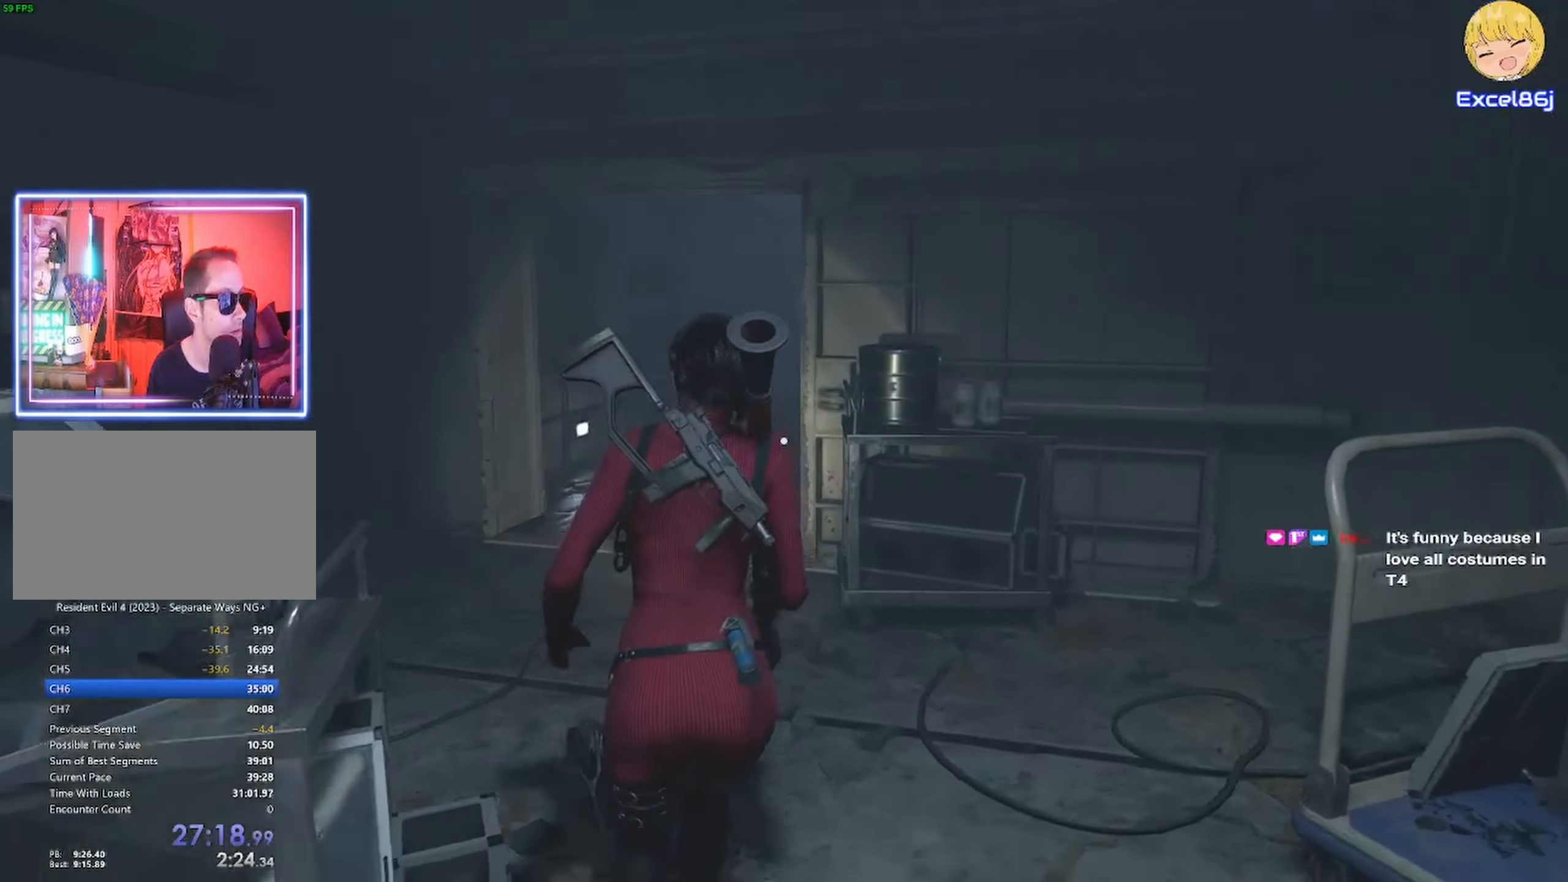
Gameplay with keyboard and mouse; each line is a JSON object with the keys and mouse buttons held at the frame after it. "events" lists presses ("down") and releases ("up") of "1", "2", "3", "4", "5", "a", "alt", "b", "c", "ctrl", "d", "e", "f", "g", "q", "r", "s", "shift", "space", "t", "tab", "tilde", "v", "w", "x", "z", "mouse_left", "mouse_wheel", "mouse_right", "mouse_mb4" and "mouse_mb5" between this image and that frame as [ms after this image, input, new state], when the widget could be followed in between. "mouse_left", "mouse_wheel", "mouse_right", "mouse_mb4", "mouse_mb5" = the "left", "wheel", "right", "mb4", "mb5" buttons of the "mouse" list. No other keys are recorded. "wheel" means that the mouse wheel is clicked or scrolled. Mouse movement is not recorded.
{"keys": ["shift", "w"], "mouse": [], "events": []}
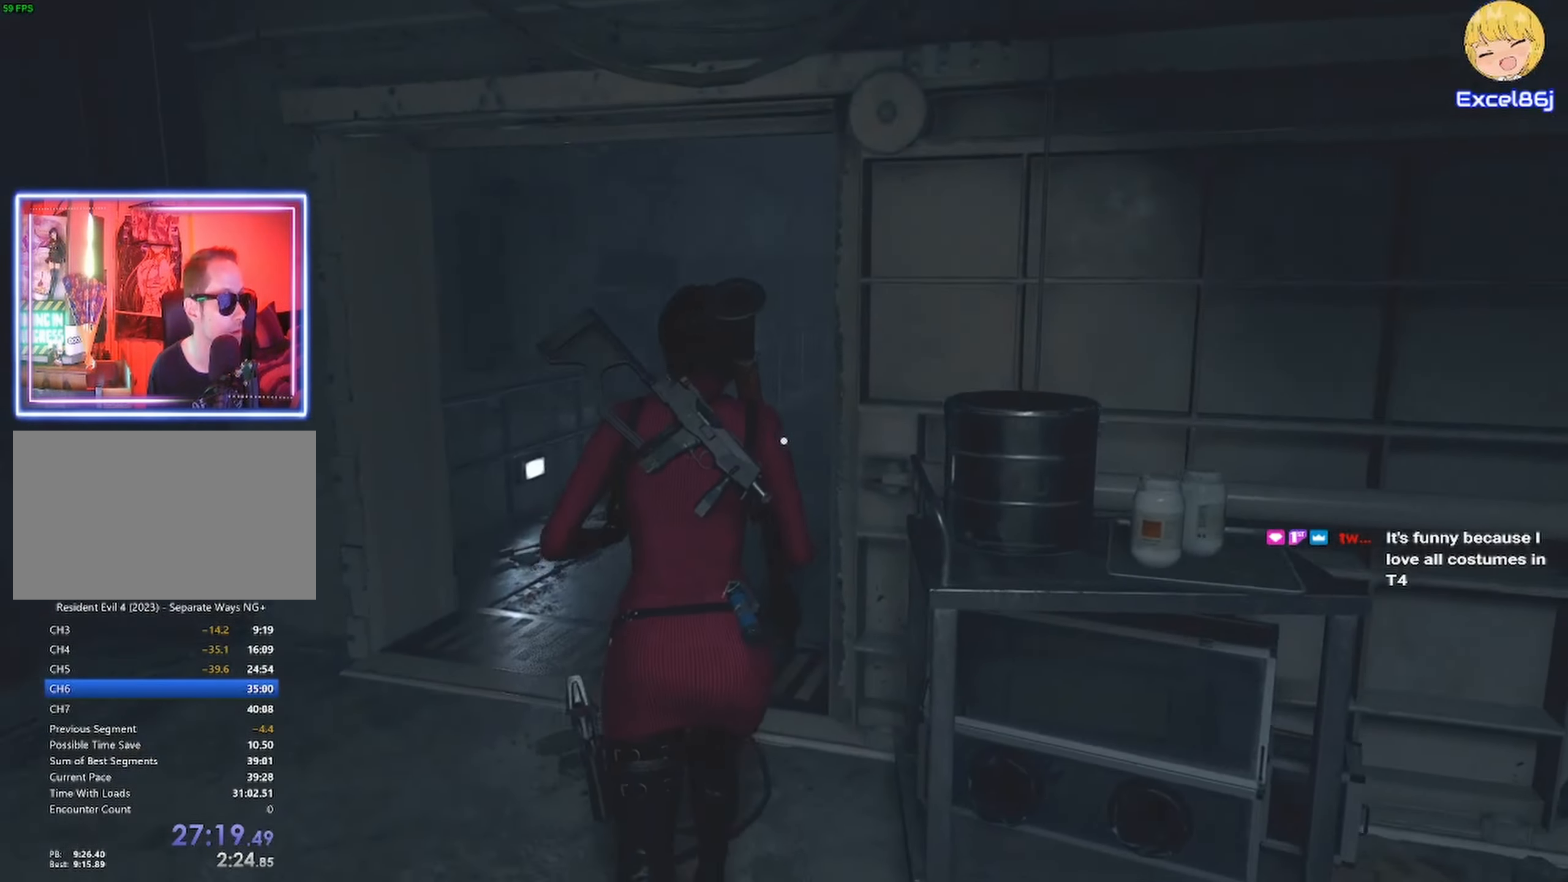
{"keys": ["shift", "w"], "mouse": [], "events": []}
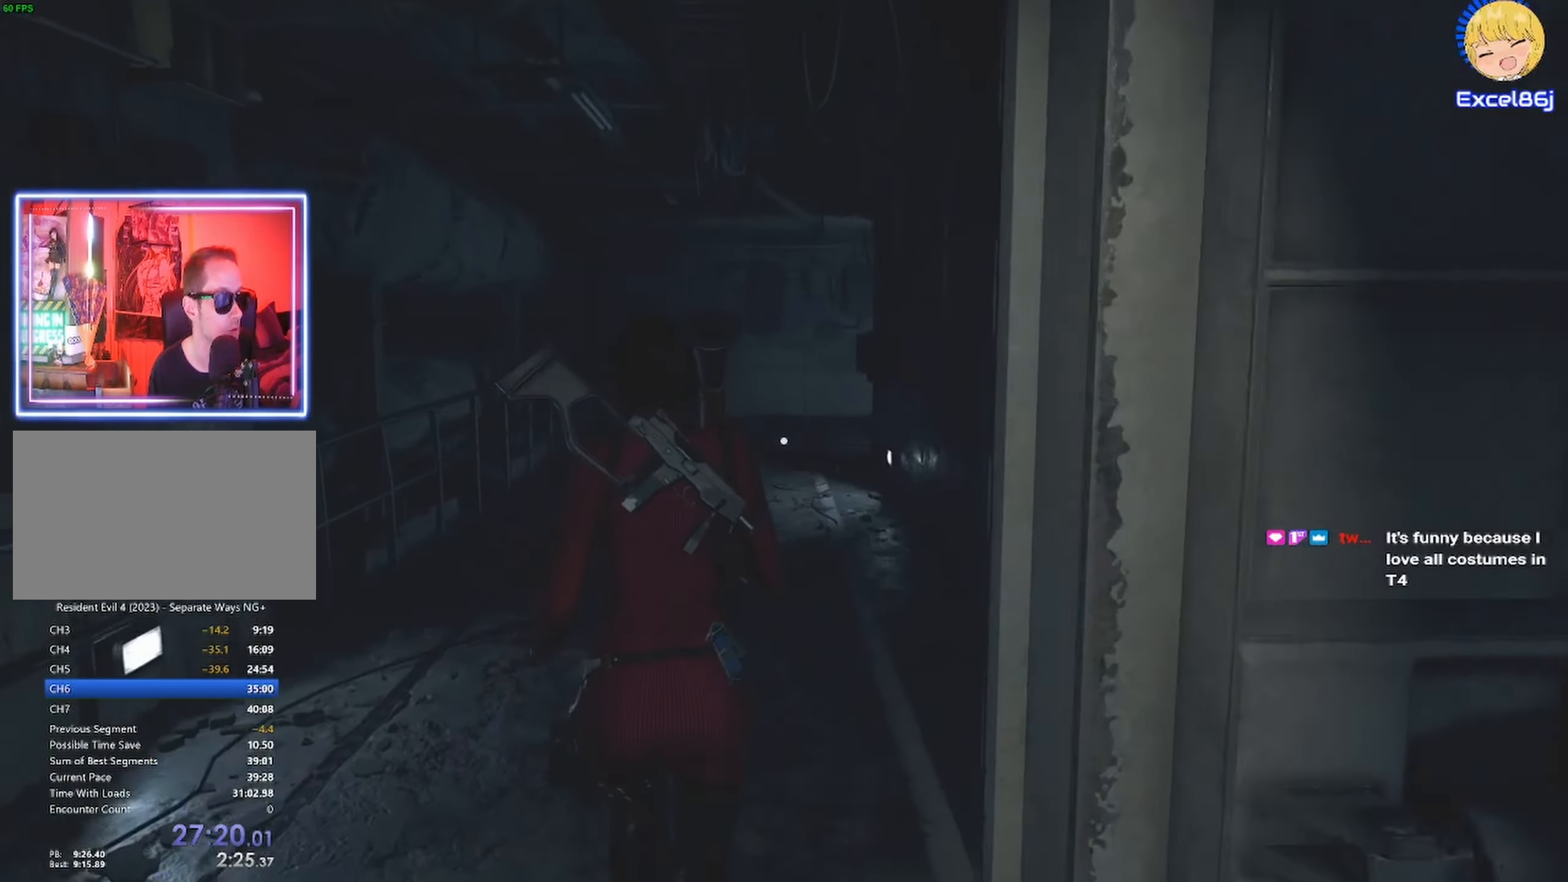
{"keys": ["shift", "w"], "mouse": [], "events": []}
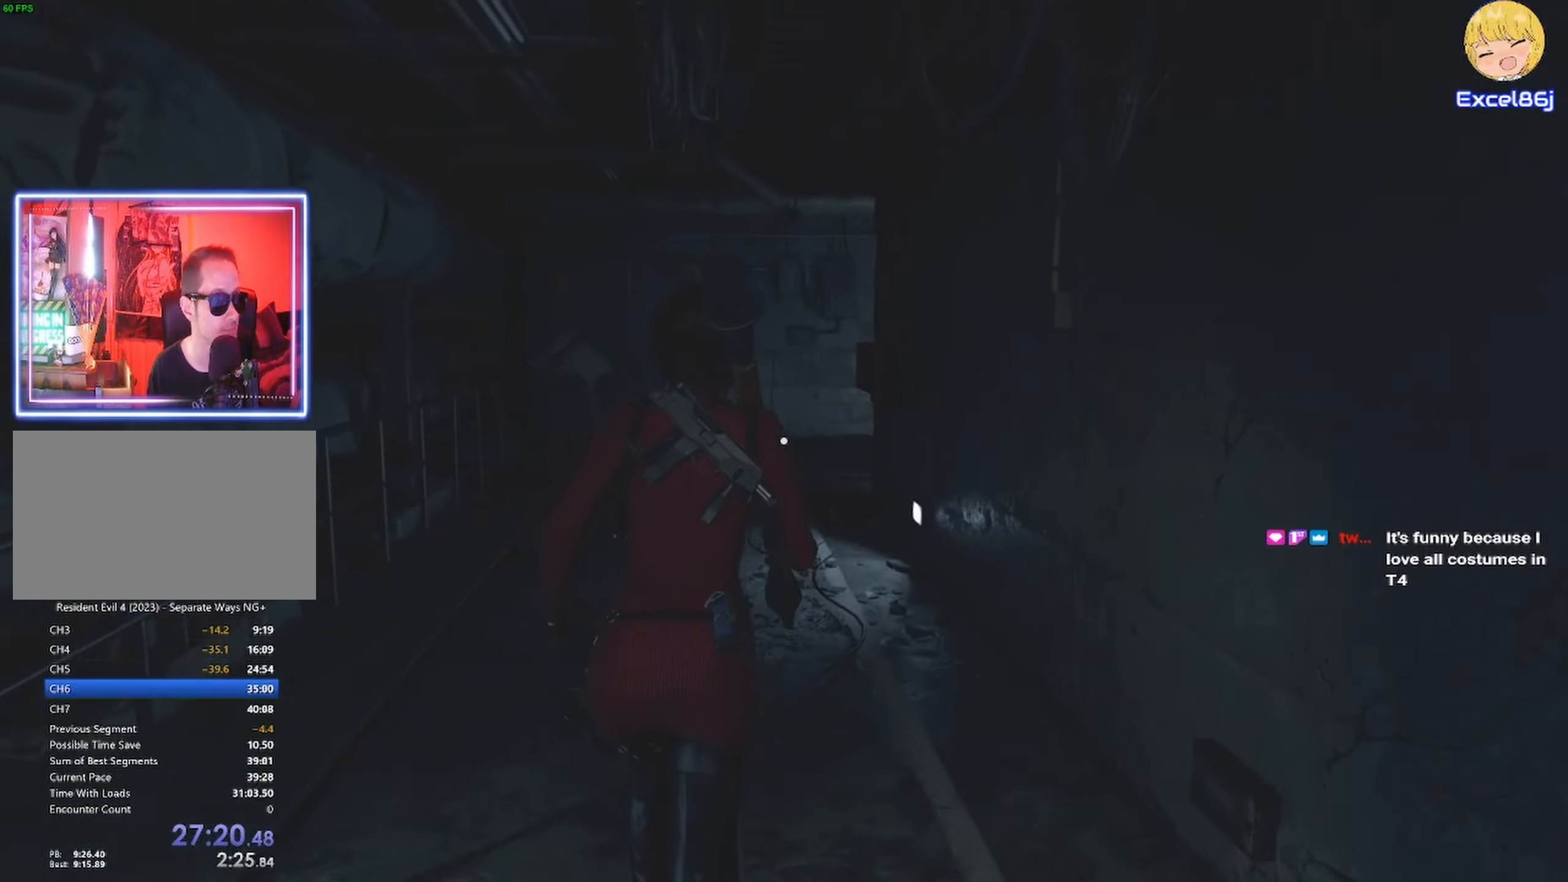
{"keys": ["shift", "w"], "mouse": [], "events": []}
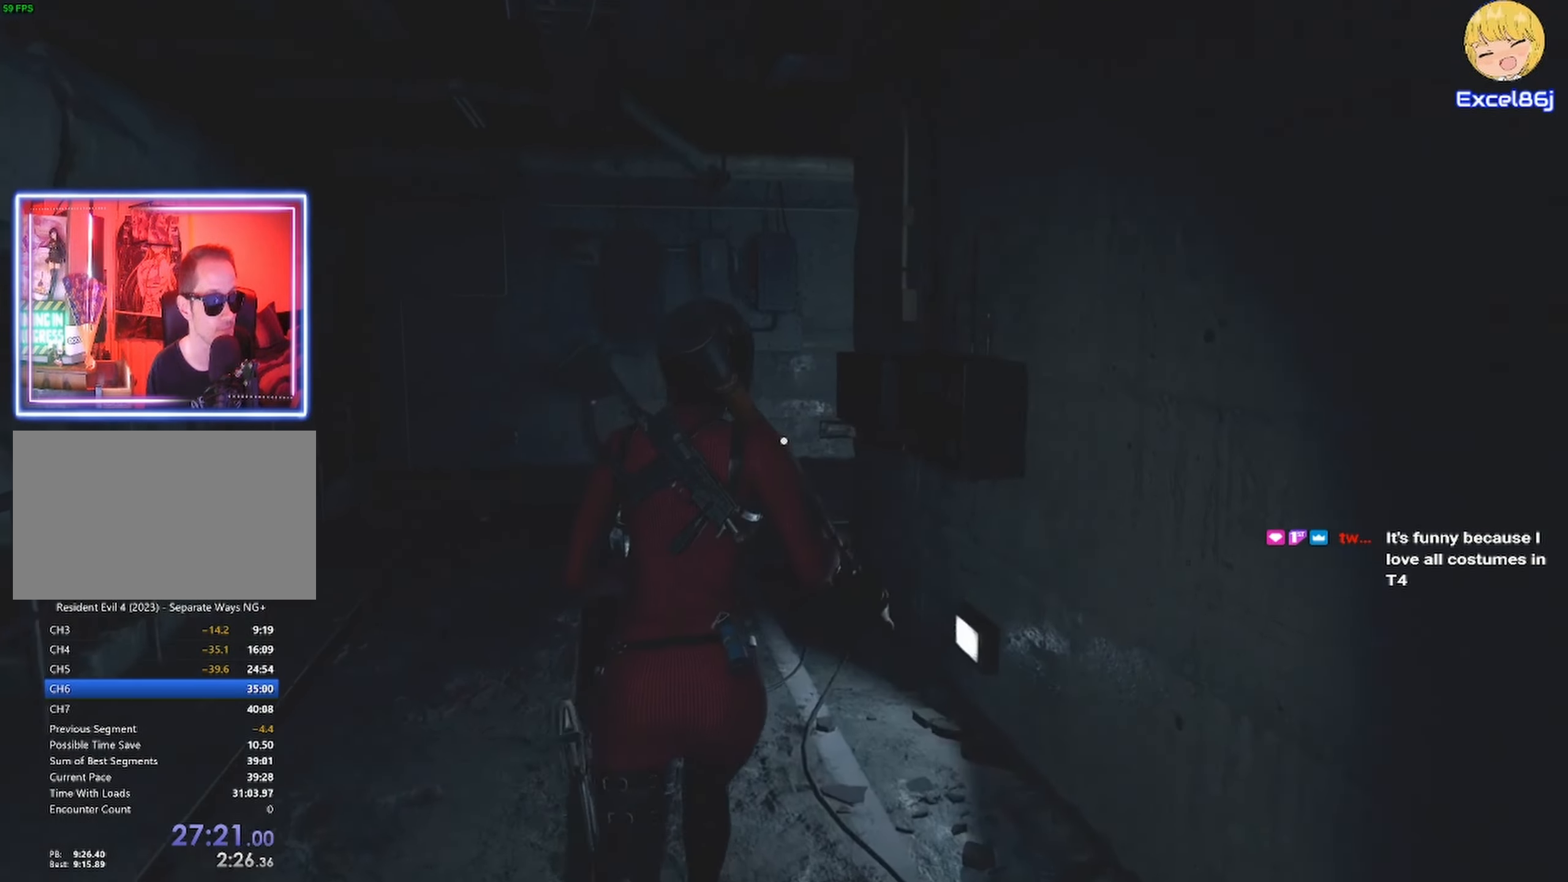
{"keys": ["shift", "w"], "mouse": [], "events": []}
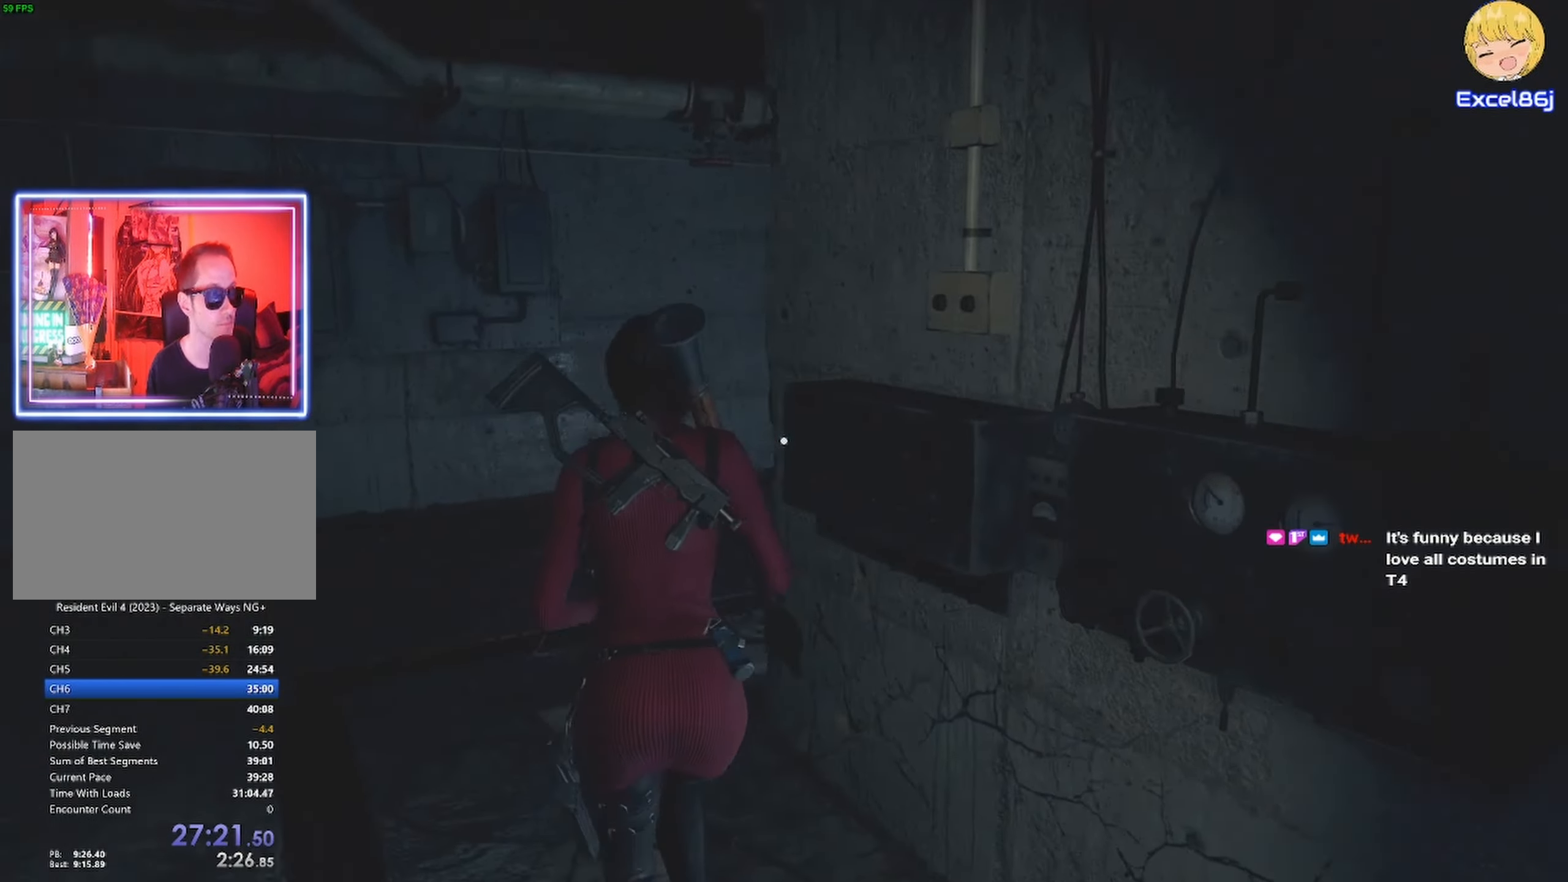
{"keys": ["shift", "w"], "mouse": [], "events": []}
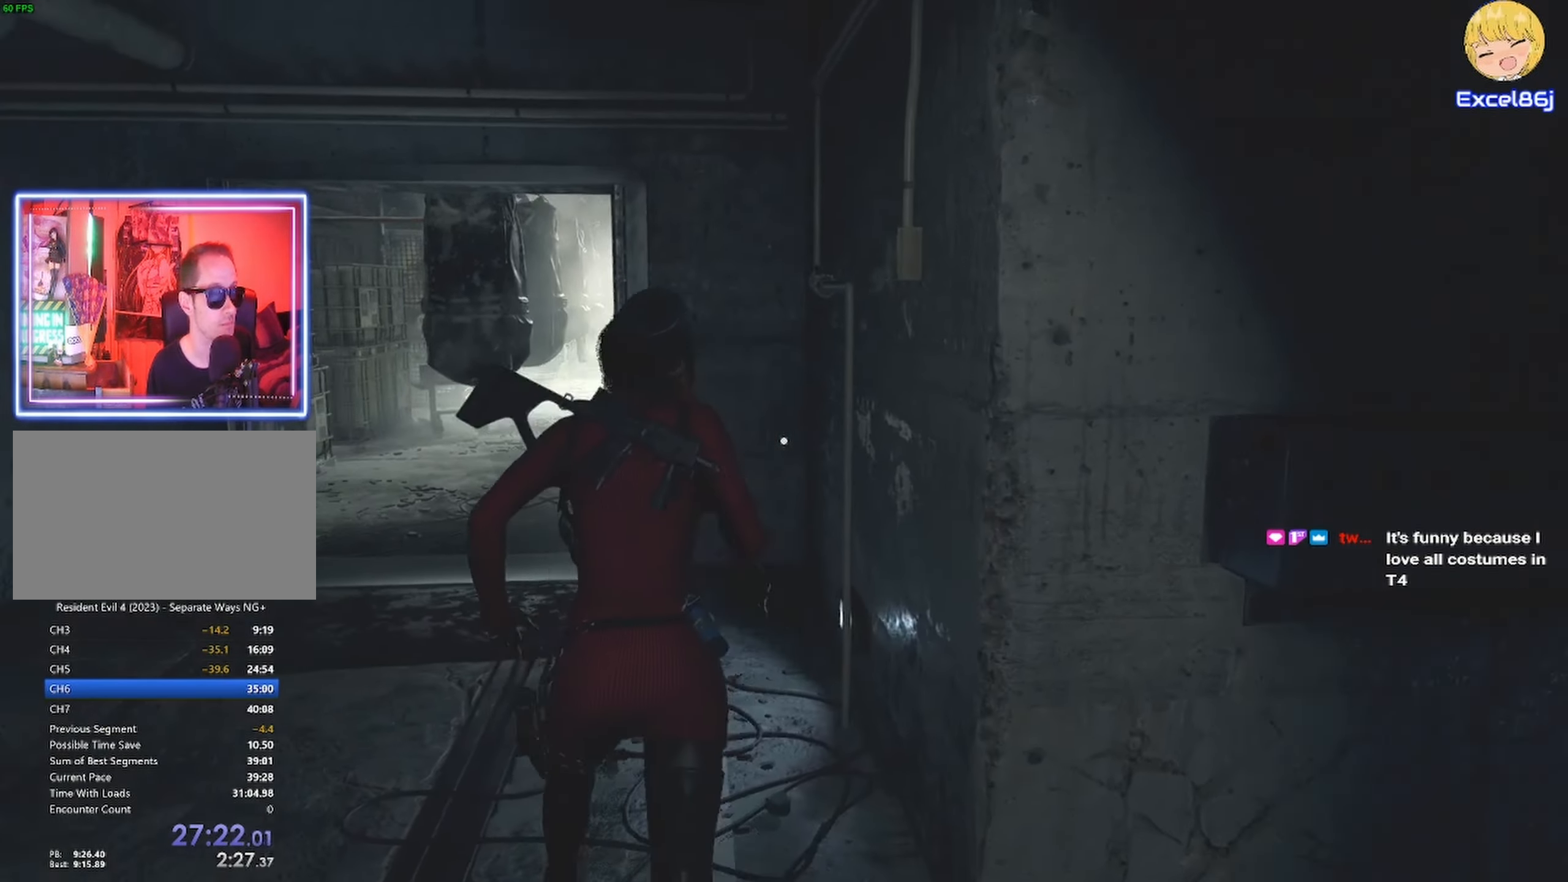
{"keys": ["shift", "w"], "mouse": [], "events": []}
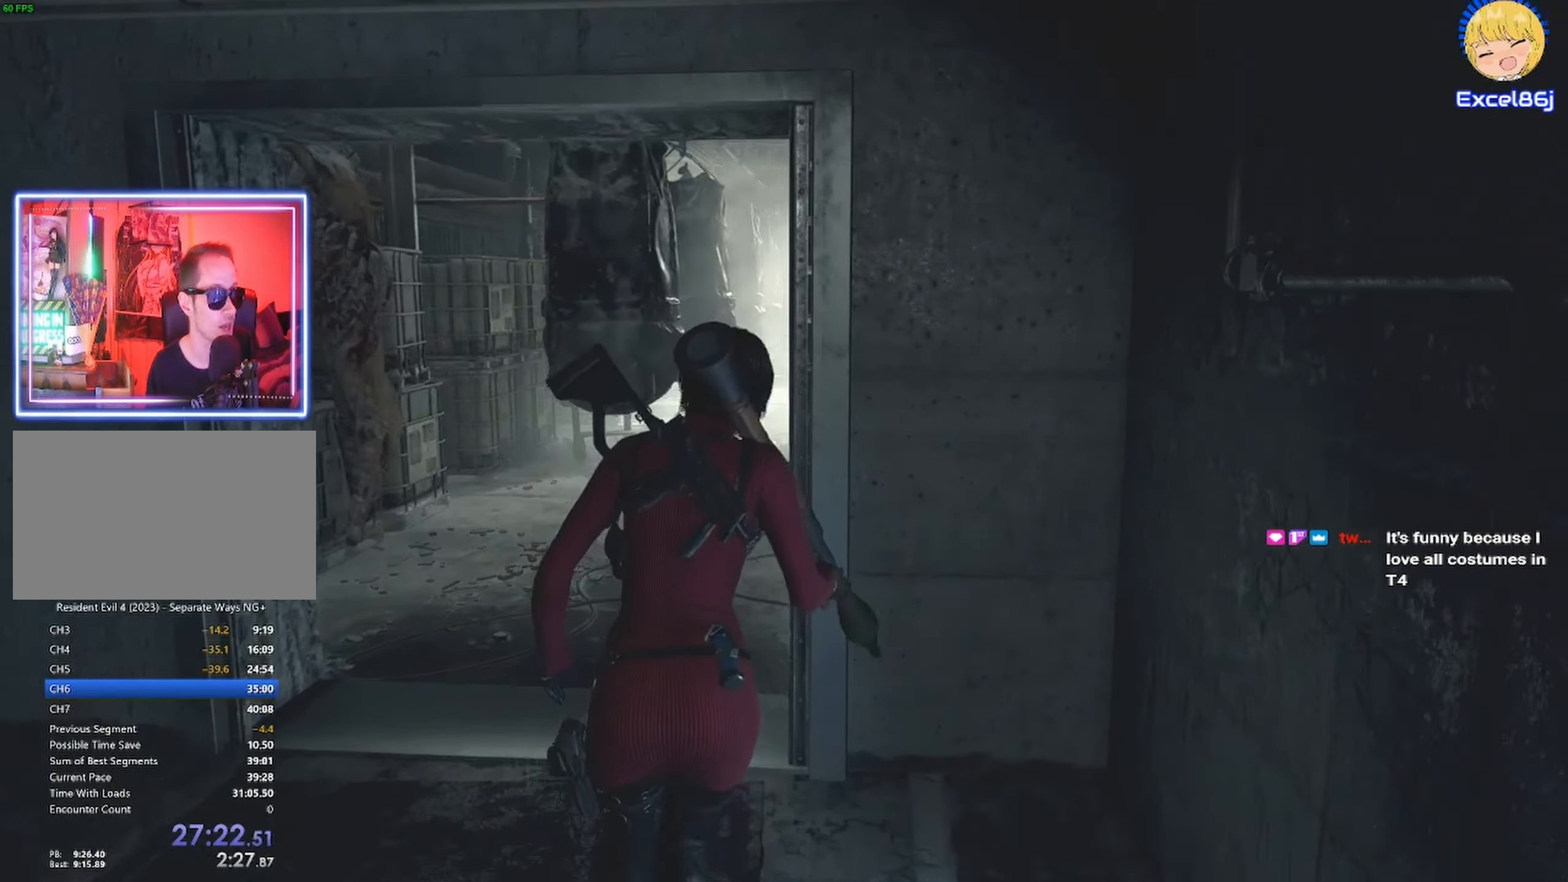
{"keys": ["shift", "w"], "mouse": [], "events": []}
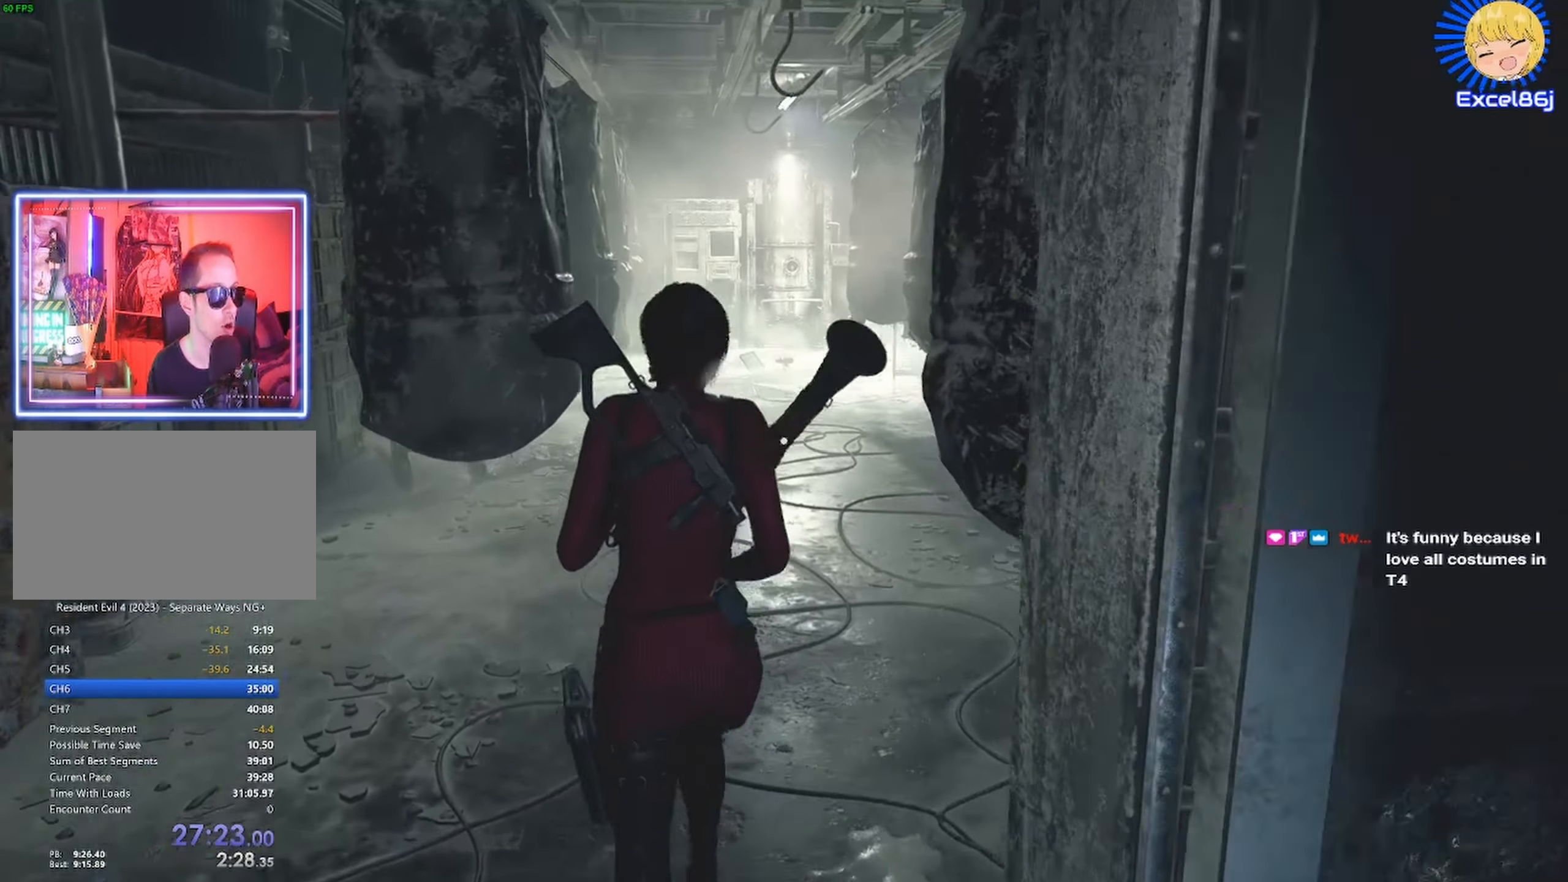
{"keys": ["shift", "w"], "mouse": [], "events": []}
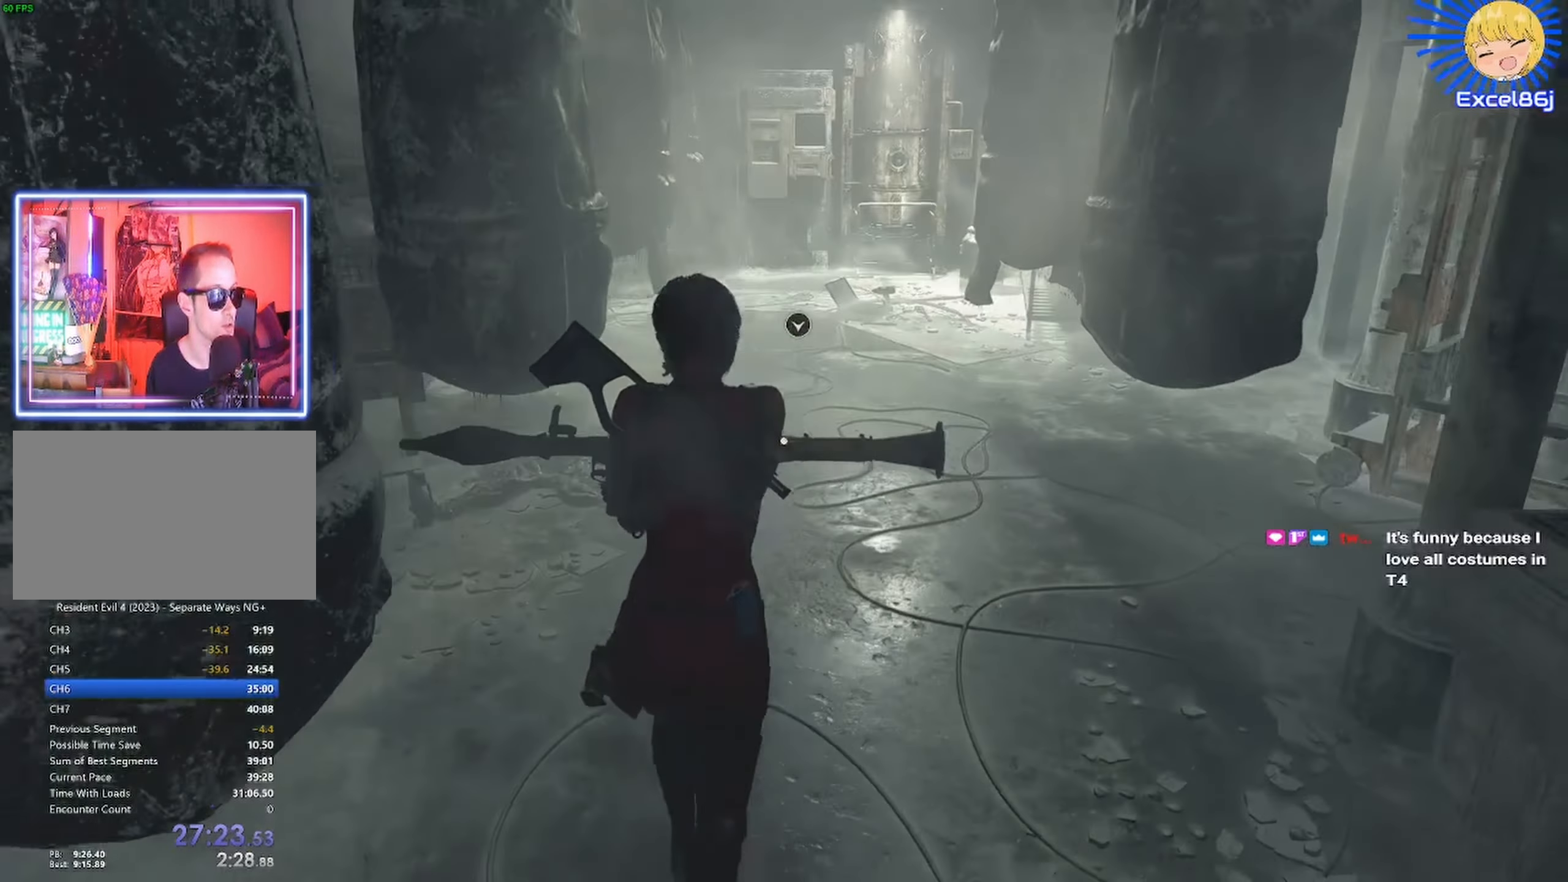
{"keys": ["shift", "w"], "mouse": [], "events": []}
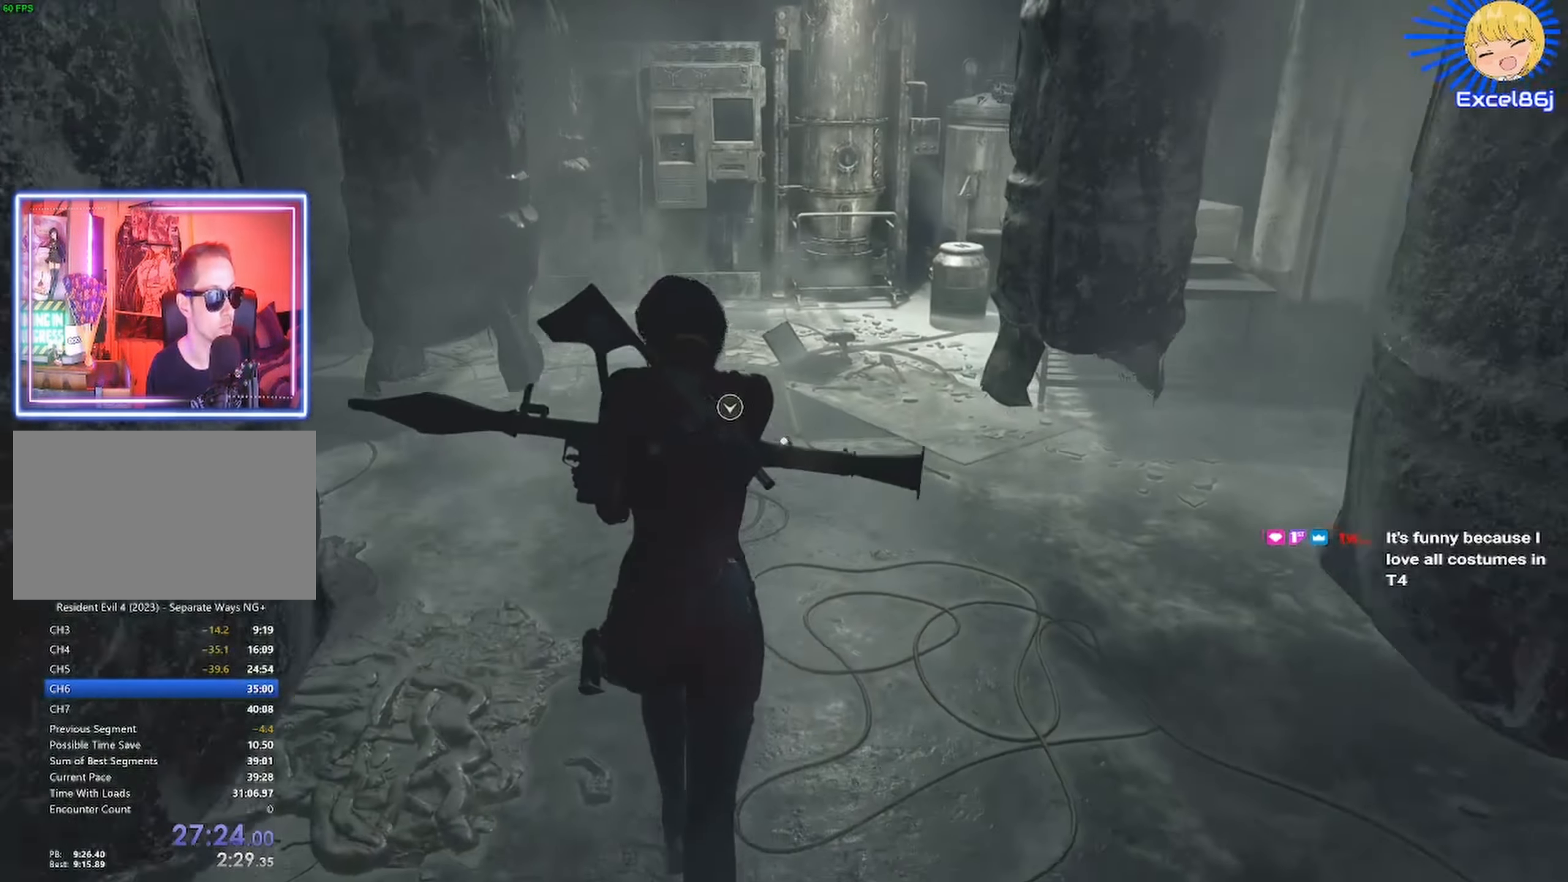
{"keys": ["e"], "mouse": [], "events": [[433, "e", "down"], [433, "shift", "up"], [483, "w", "up"]]}
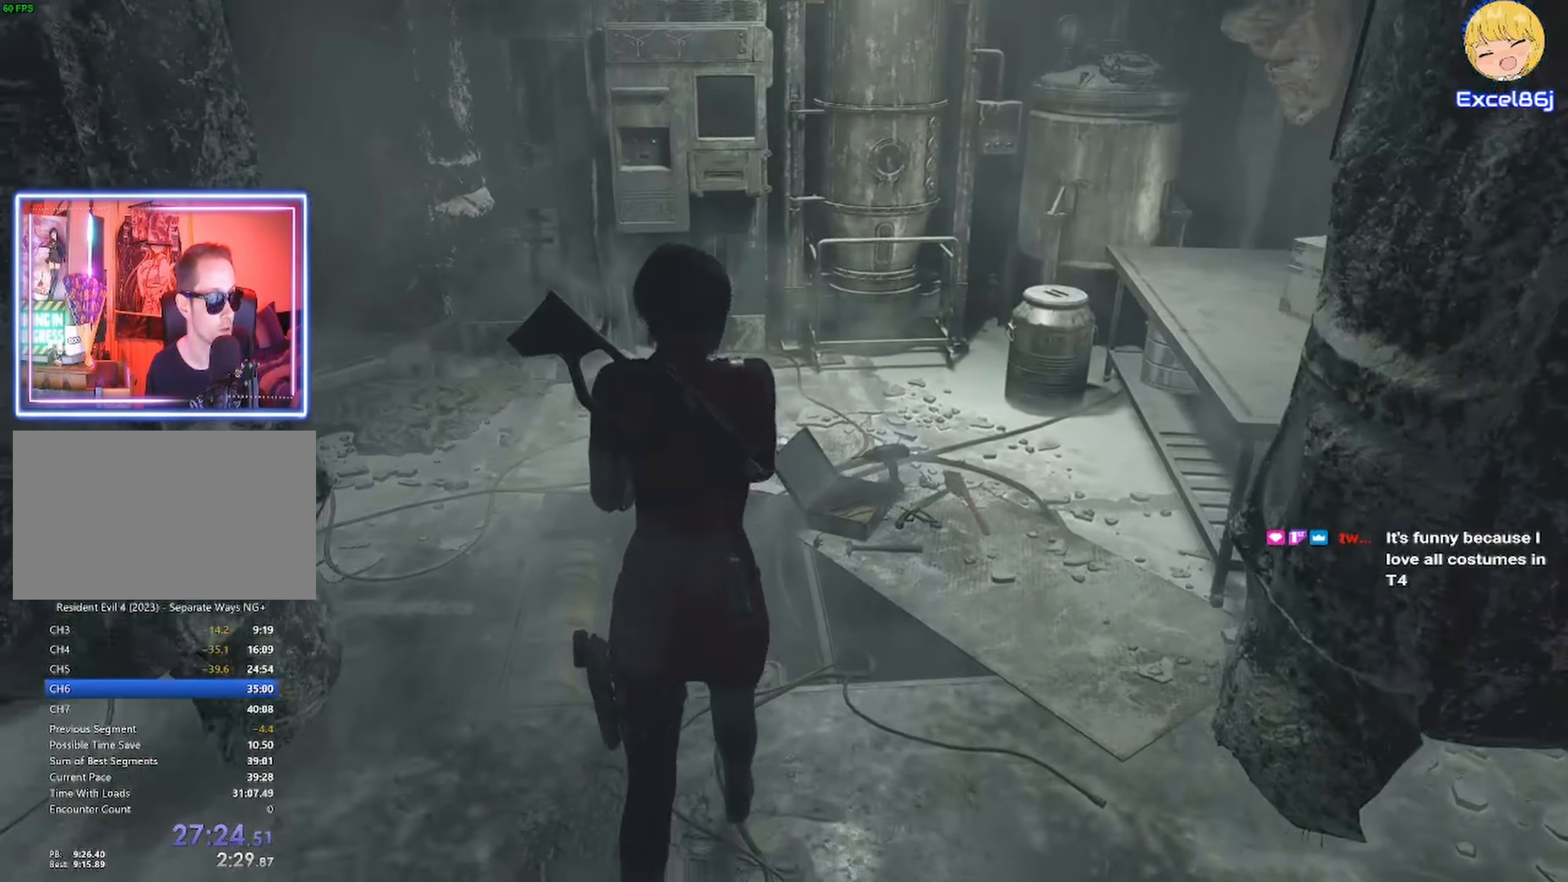
{"keys": [], "mouse": [], "events": [[33, "e", "up"], [83, "e", "down"], [183, "e", "up"], [267, "e", "down"], [317, "e", "up"], [417, "e", "down"], [450, "e", "up"]]}
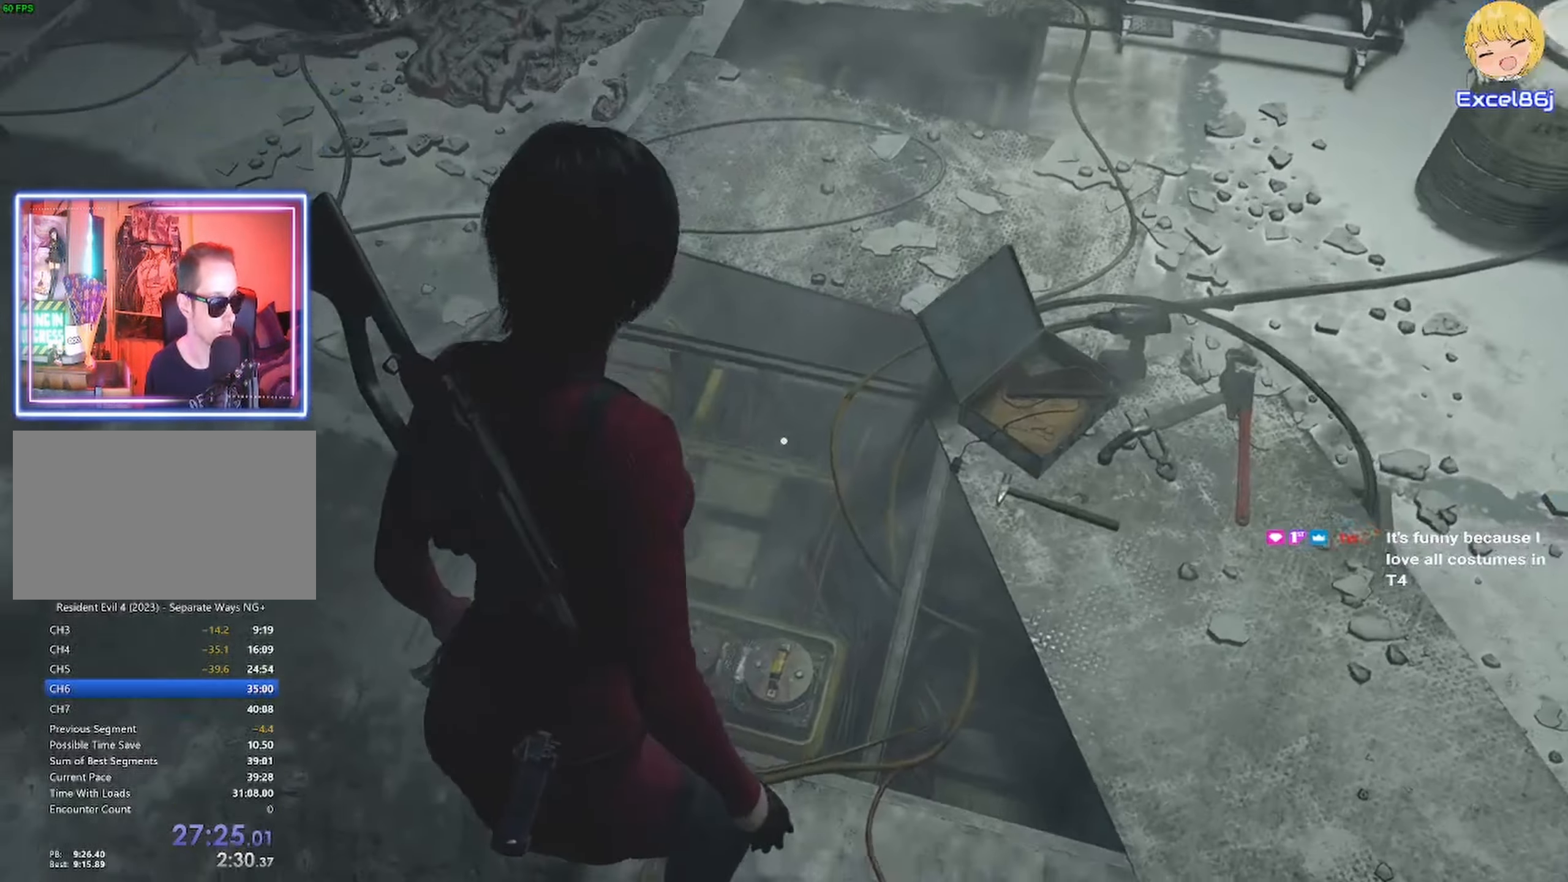
{"keys": [], "mouse": [], "events": []}
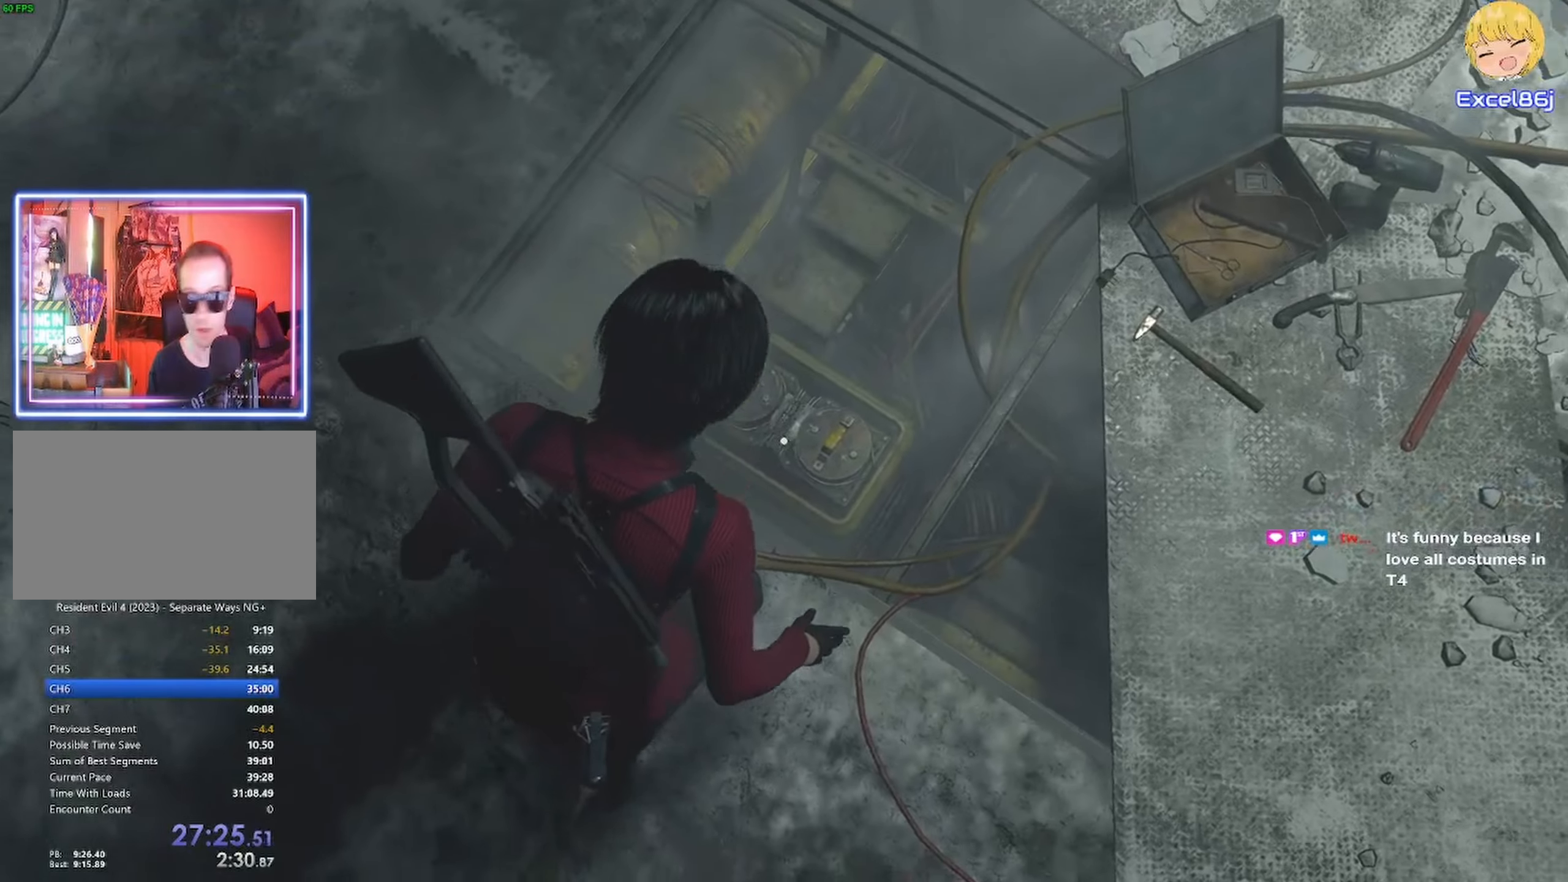
{"keys": [], "mouse": [], "events": [[400, "e", "down"], [450, "e", "up"]]}
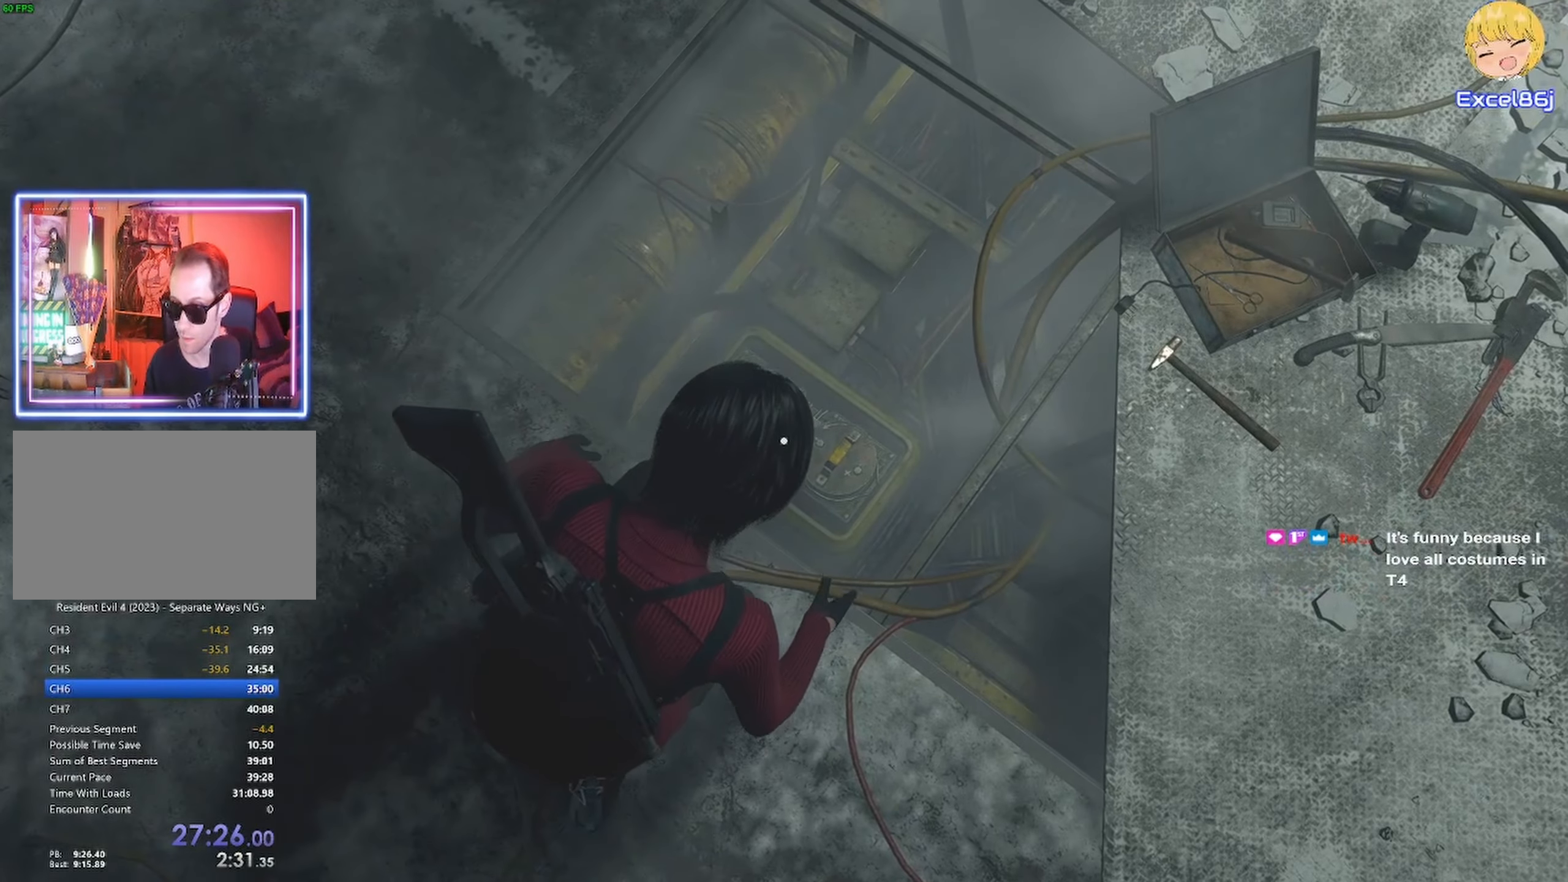
{"keys": ["e"], "mouse": [], "events": [[50, "e", "down"], [84, "e", "up"], [184, "e", "down"], [234, "e", "up"], [300, "e", "down"], [350, "e", "up"], [467, "e", "down"]]}
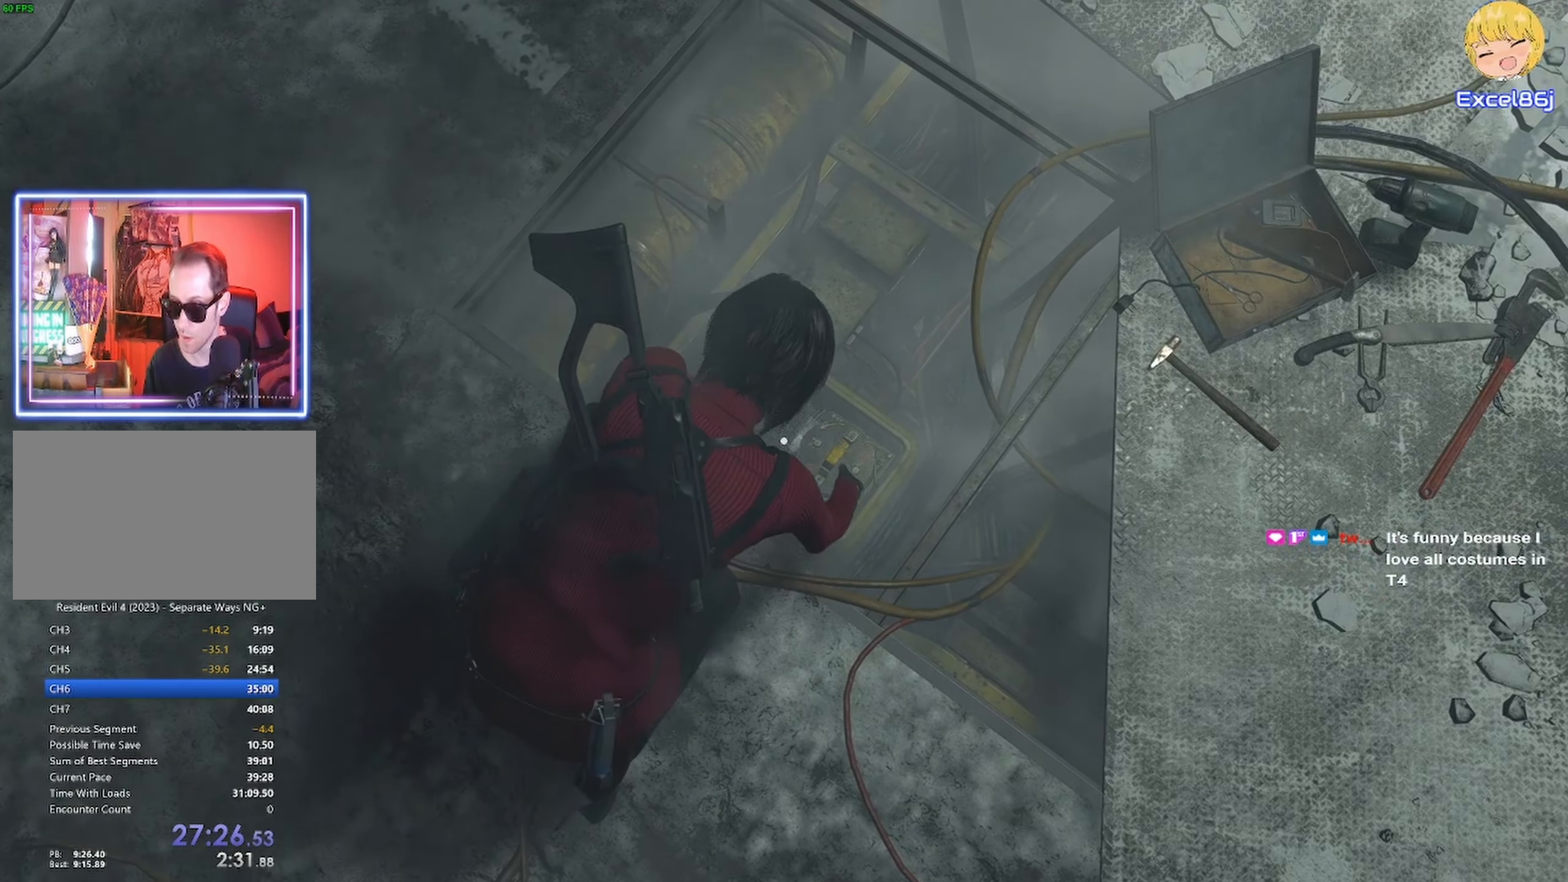
{"keys": [], "mouse": [], "events": [[34, "e", "up"], [100, "e", "down"], [134, "e", "up"], [234, "e", "down"], [467, "e", "up"]]}
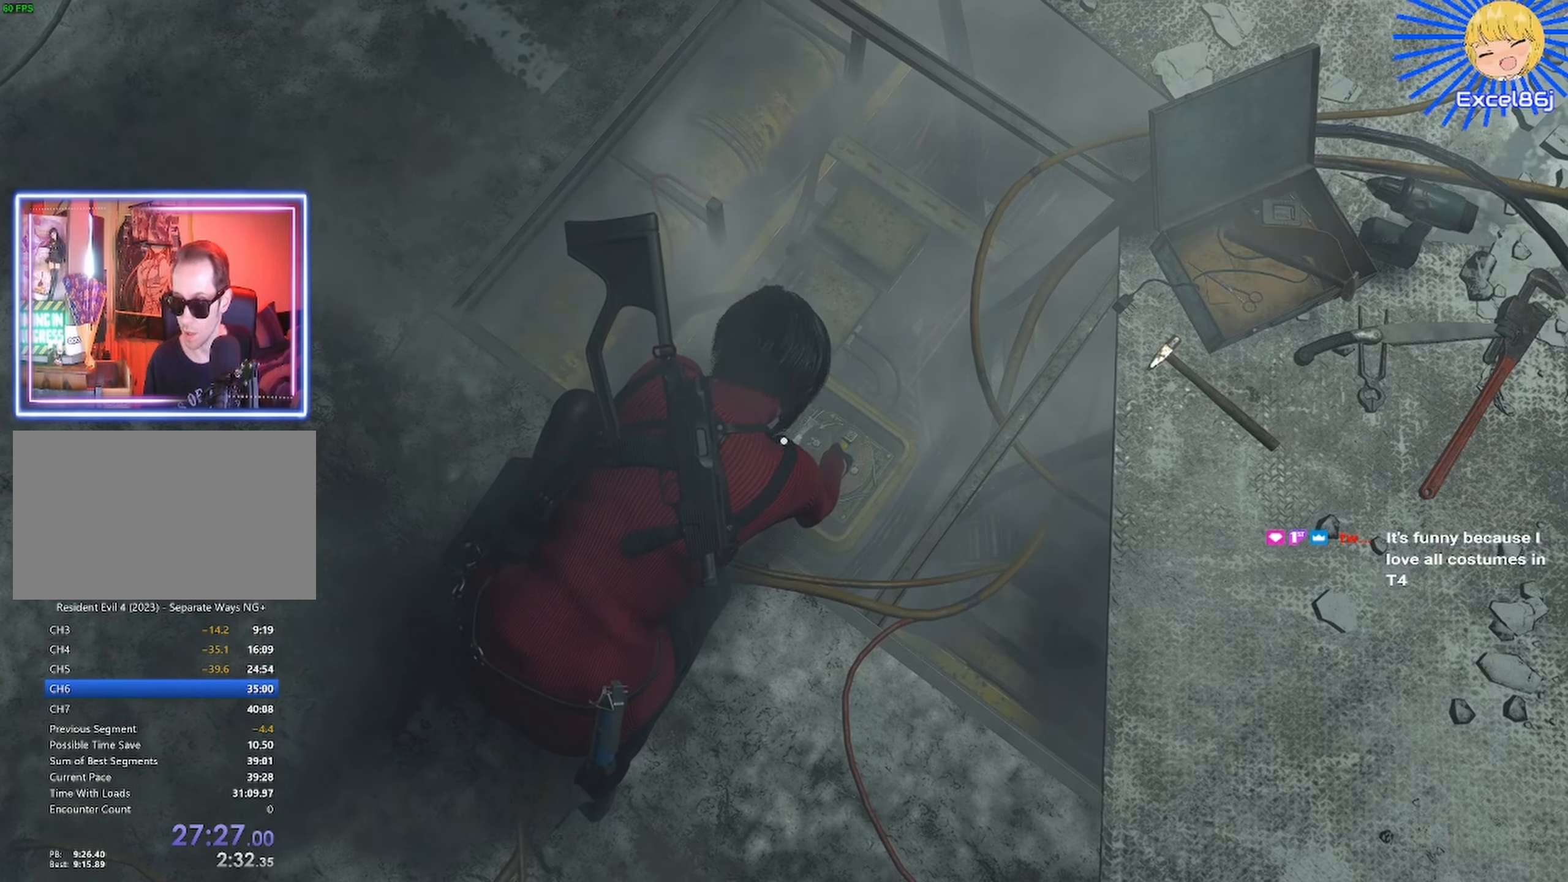
{"keys": [], "mouse": [], "events": [[50, "e", "down"], [117, "e", "up"], [217, "e", "down"], [300, "e", "up"], [384, "e", "down"], [450, "e", "up"]]}
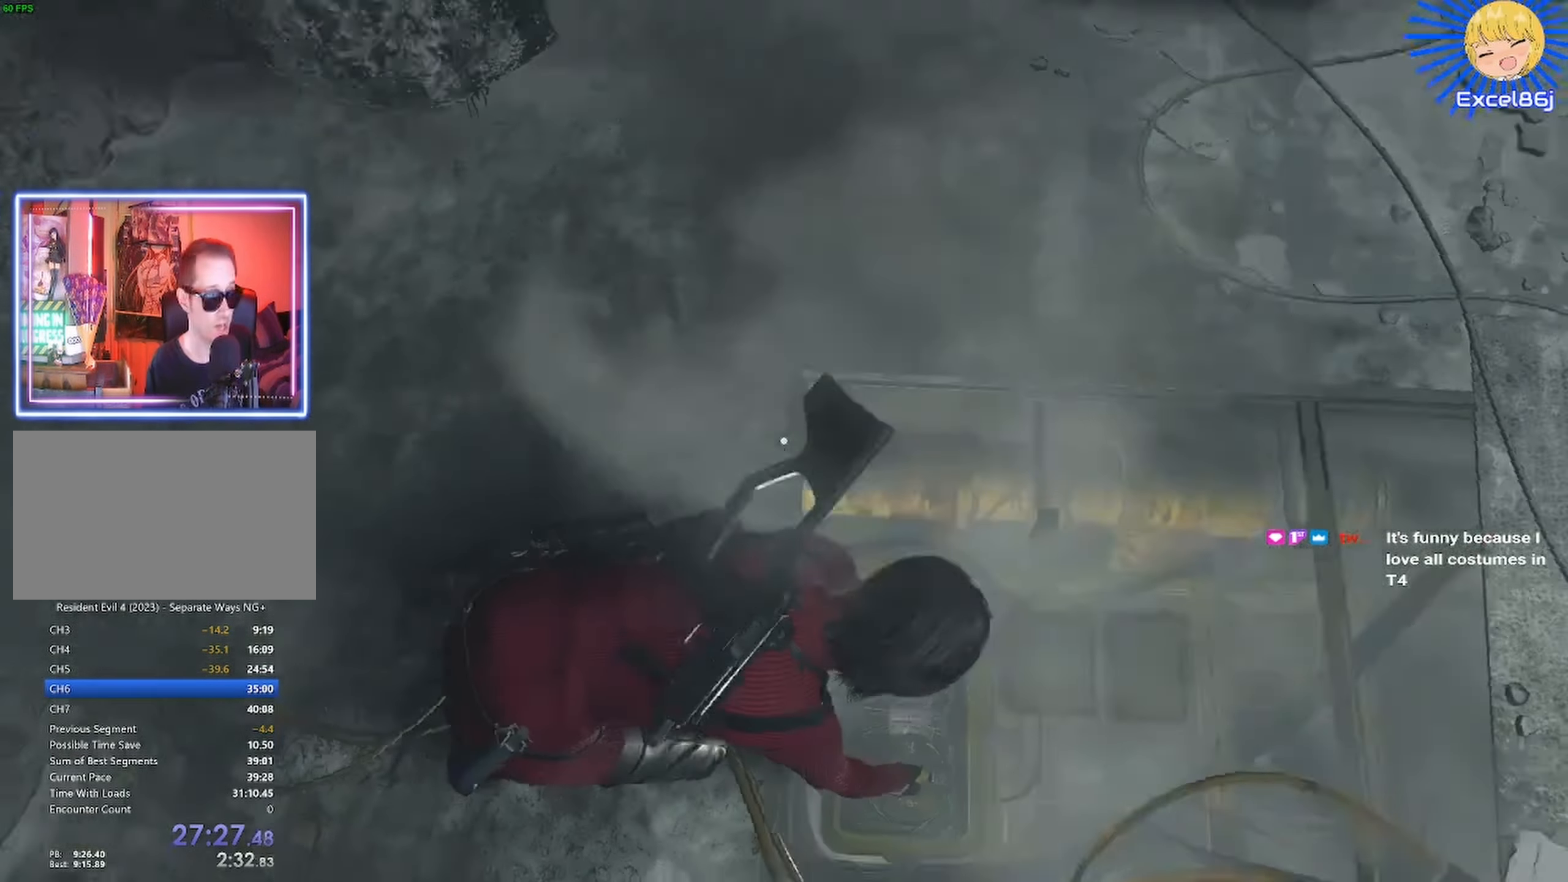
{"keys": [], "mouse": [], "events": [[17, "e", "down"], [117, "e", "up"]]}
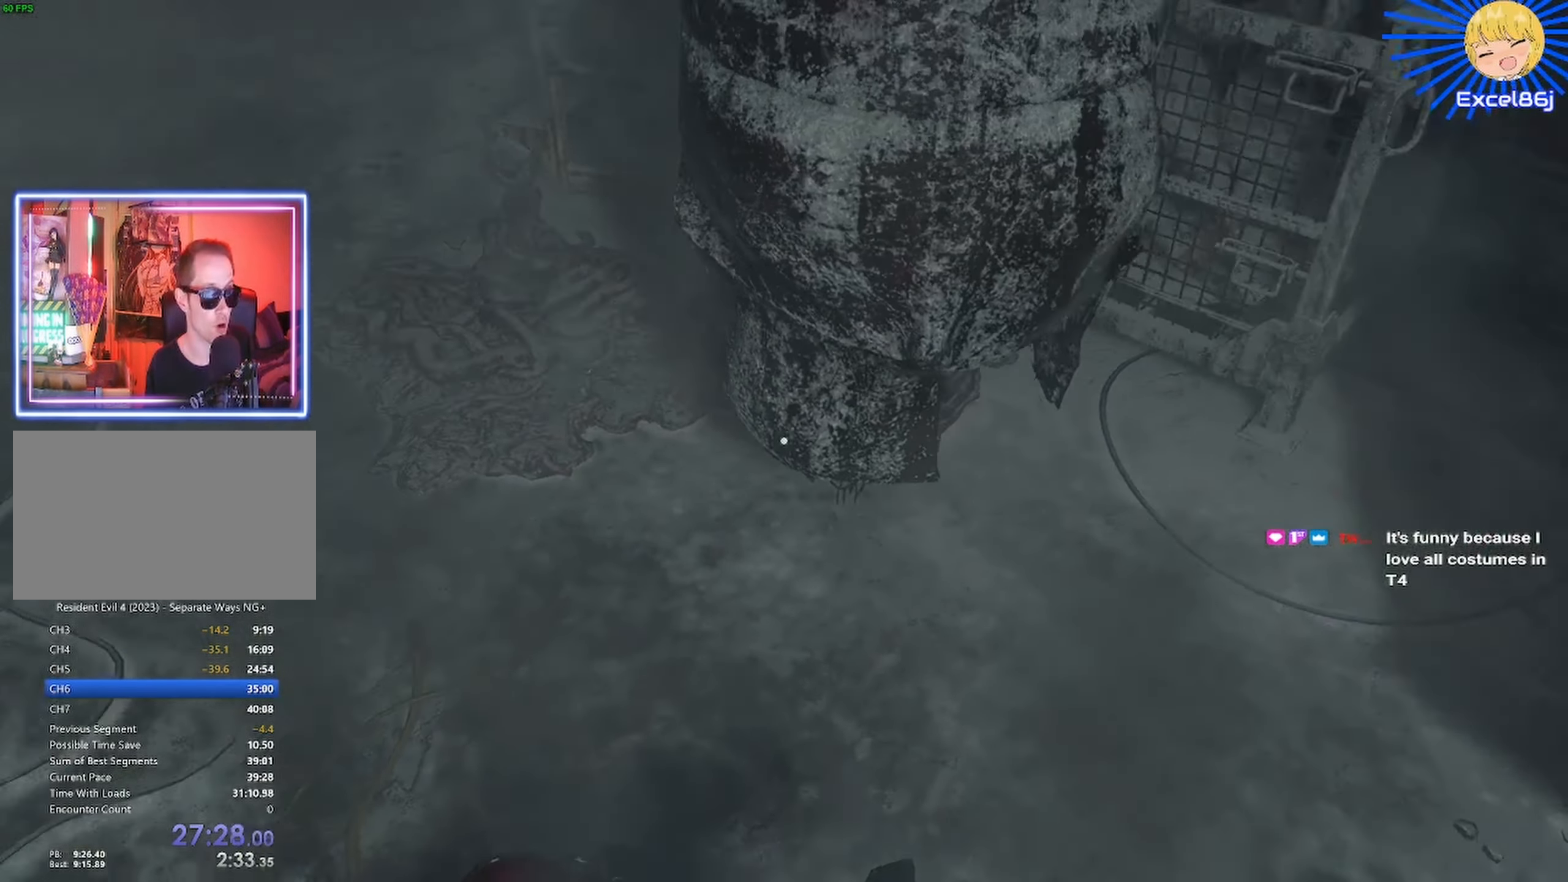
{"keys": [], "mouse": [], "events": [[467, "e", "down"], [500, "e", "up"]]}
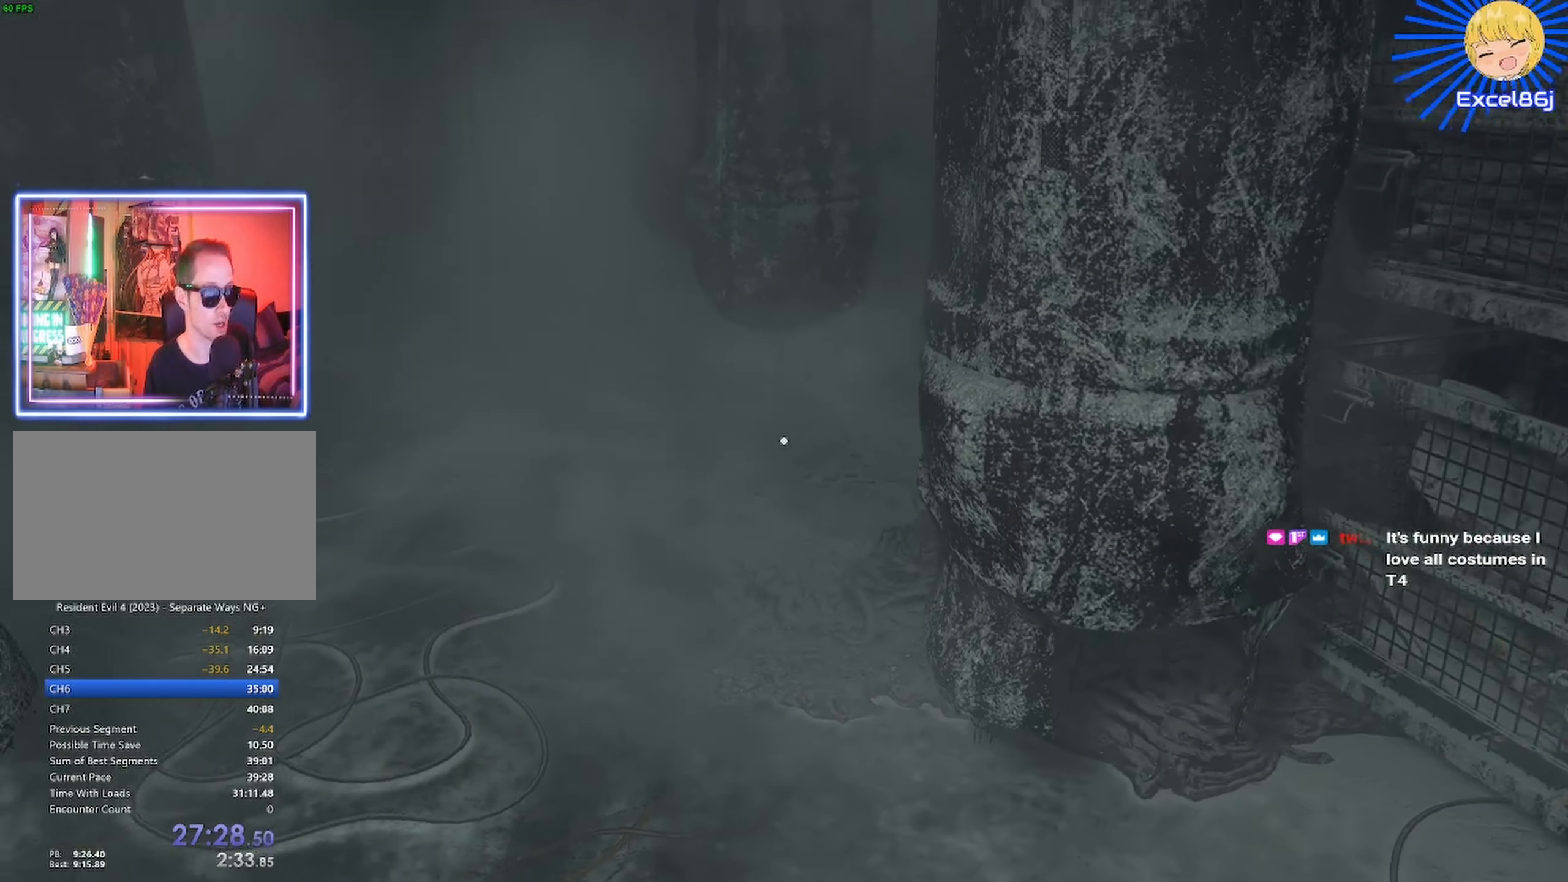
{"keys": [], "mouse": [], "events": [[250, "e", "down"], [400, "e", "up"]]}
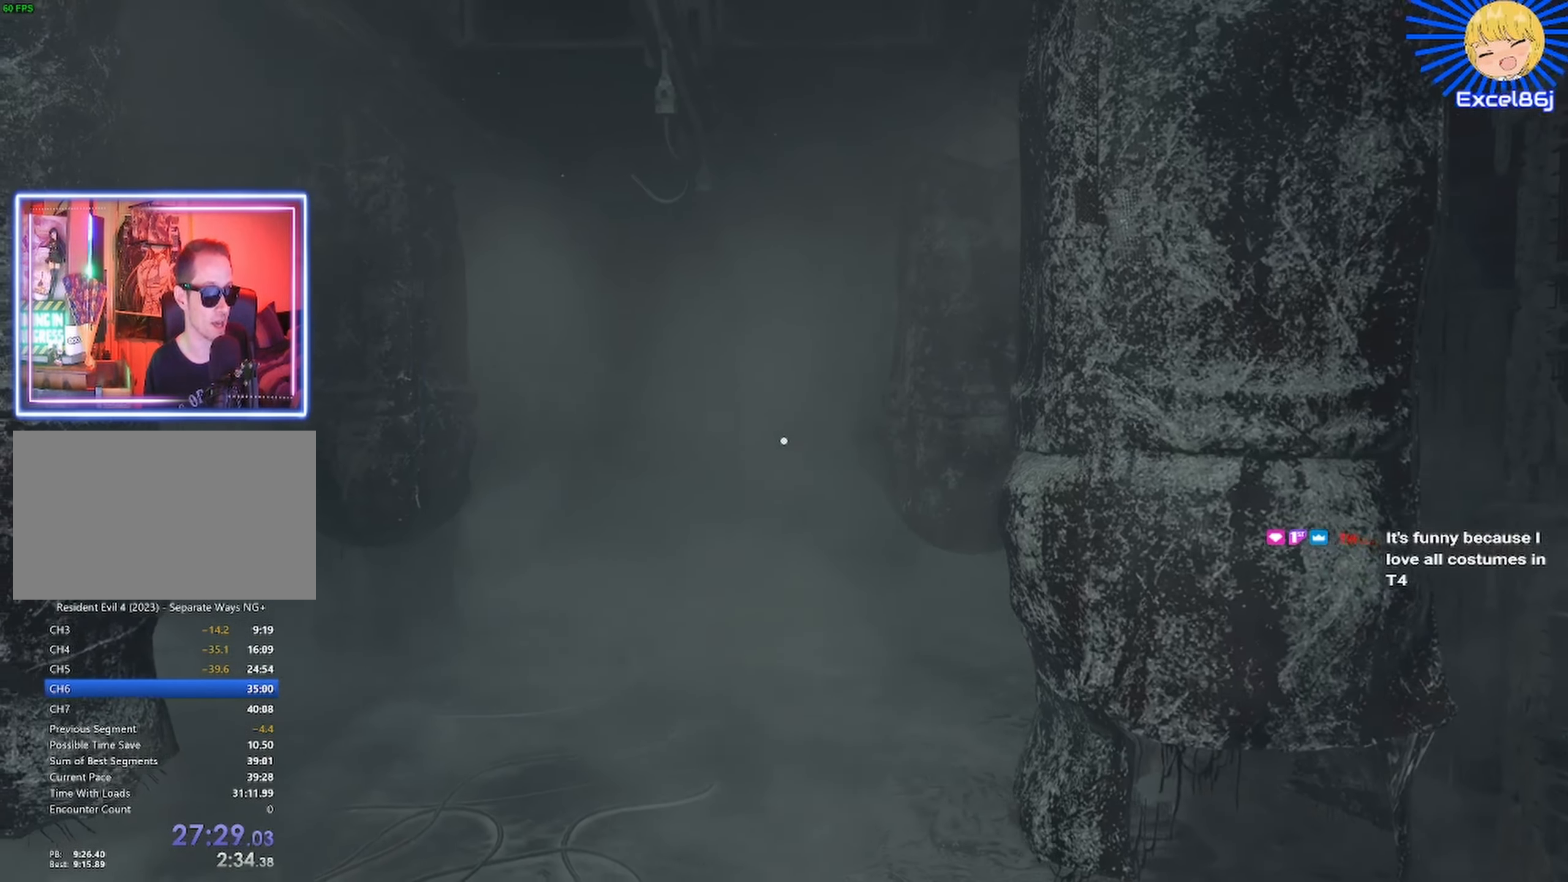
{"keys": ["e"], "mouse": [], "events": [[34, "e", "down"], [134, "e", "up"], [284, "e", "down"], [317, "e", "up"], [400, "e", "down"]]}
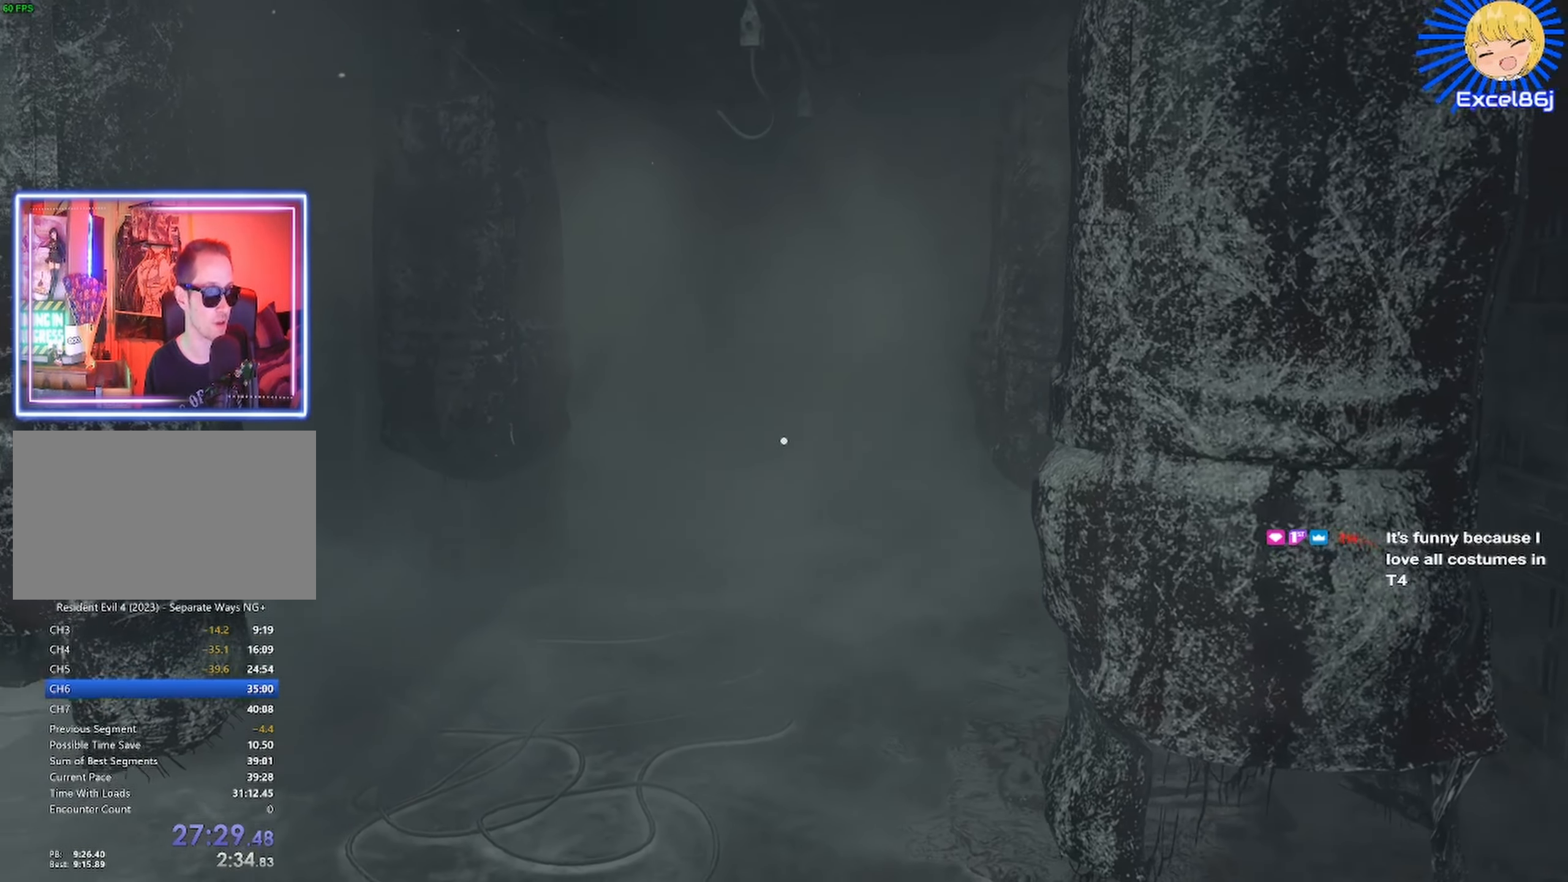
{"keys": [], "mouse": ["right"], "events": [[100, "e", "up"], [234, "e", "down"], [384, "e", "up"], [434, "e", "down"], [484, "mouse_right", "down"], [500, "e", "up"]]}
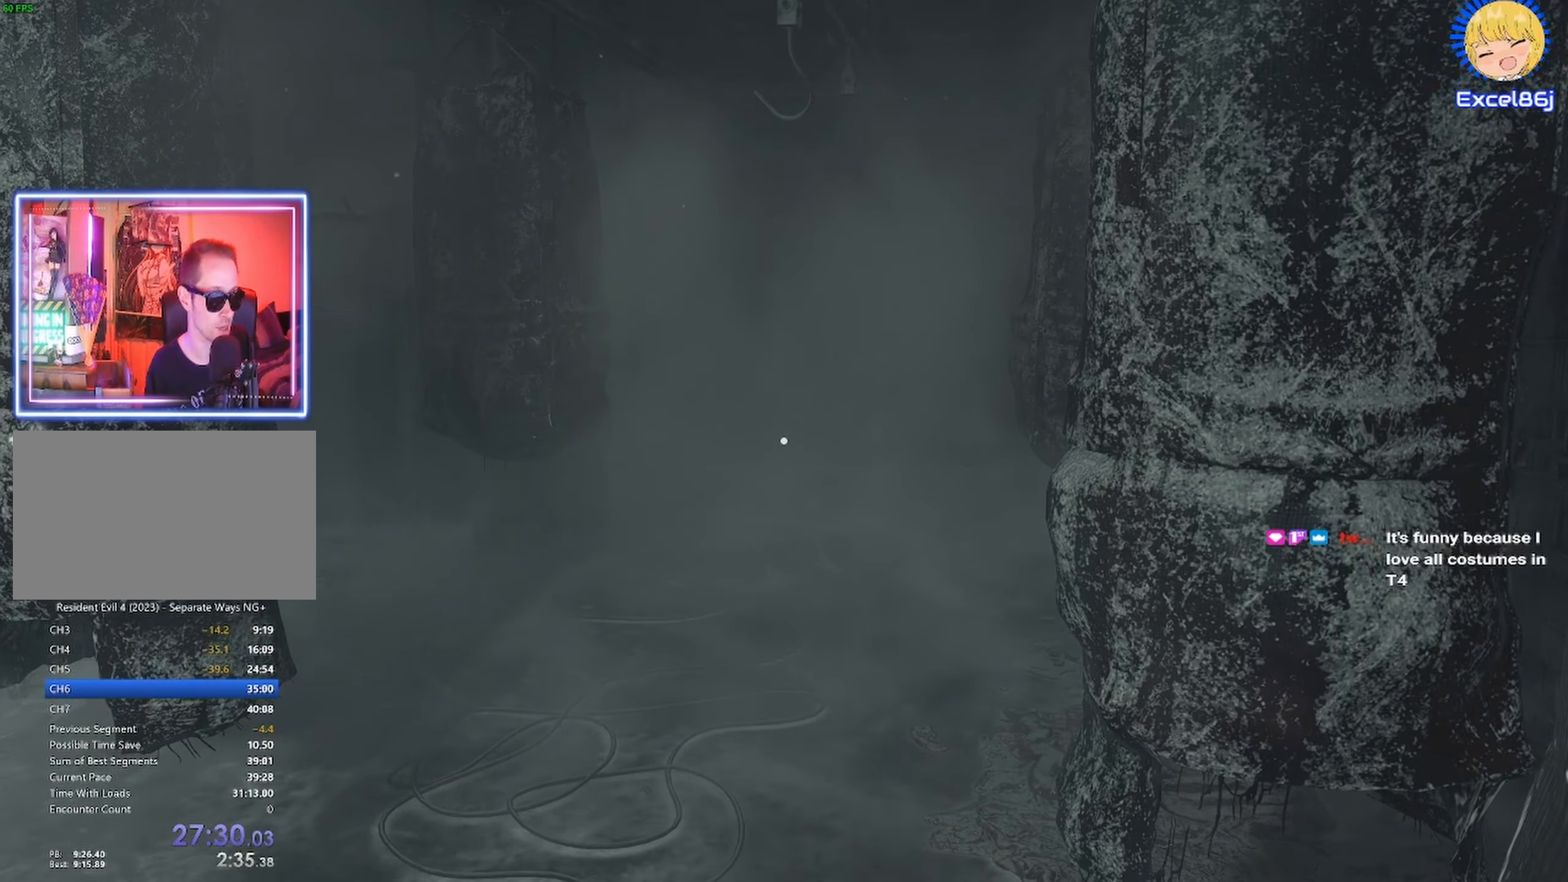
{"keys": [], "mouse": ["right"], "events": [[67, "mouse_right", "up"], [117, "e", "down"], [167, "mouse_right", "down"], [217, "e", "up"], [250, "e", "down"], [250, "mouse_right", "up"], [284, "mouse_right", "down"], [384, "e", "up"], [384, "mouse_right", "up"], [451, "mouse_right", "down"]]}
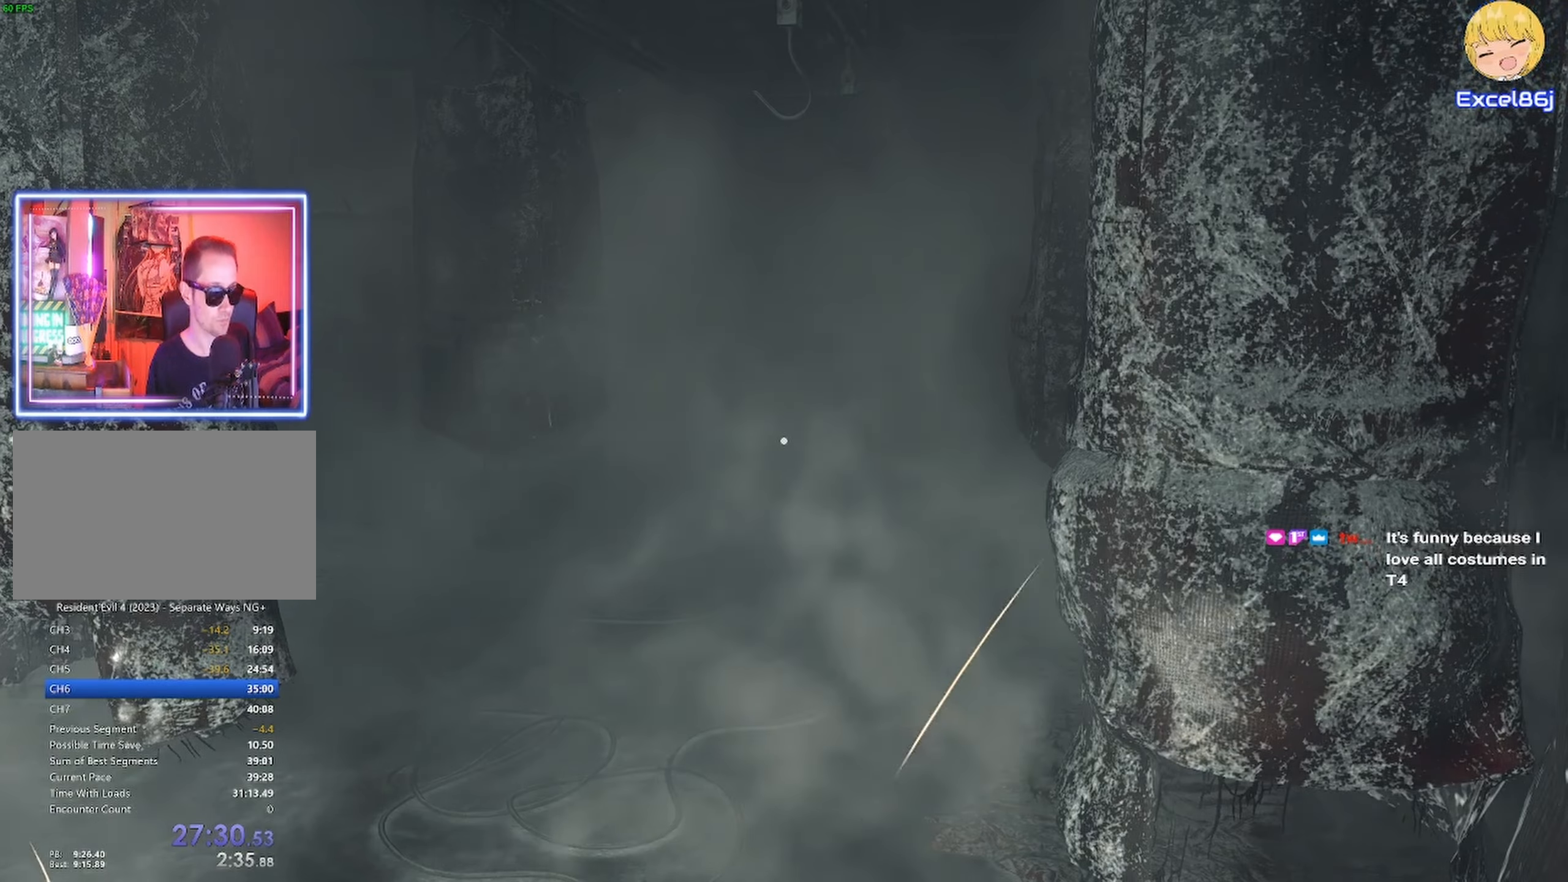
{"keys": [], "mouse": [], "events": [[33, "mouse_right", "up"], [133, "mouse_right", "down"], [166, "mouse_right", "up"], [250, "mouse_right", "down"], [300, "mouse_right", "up"], [400, "mouse_right", "down"], [483, "mouse_right", "up"]]}
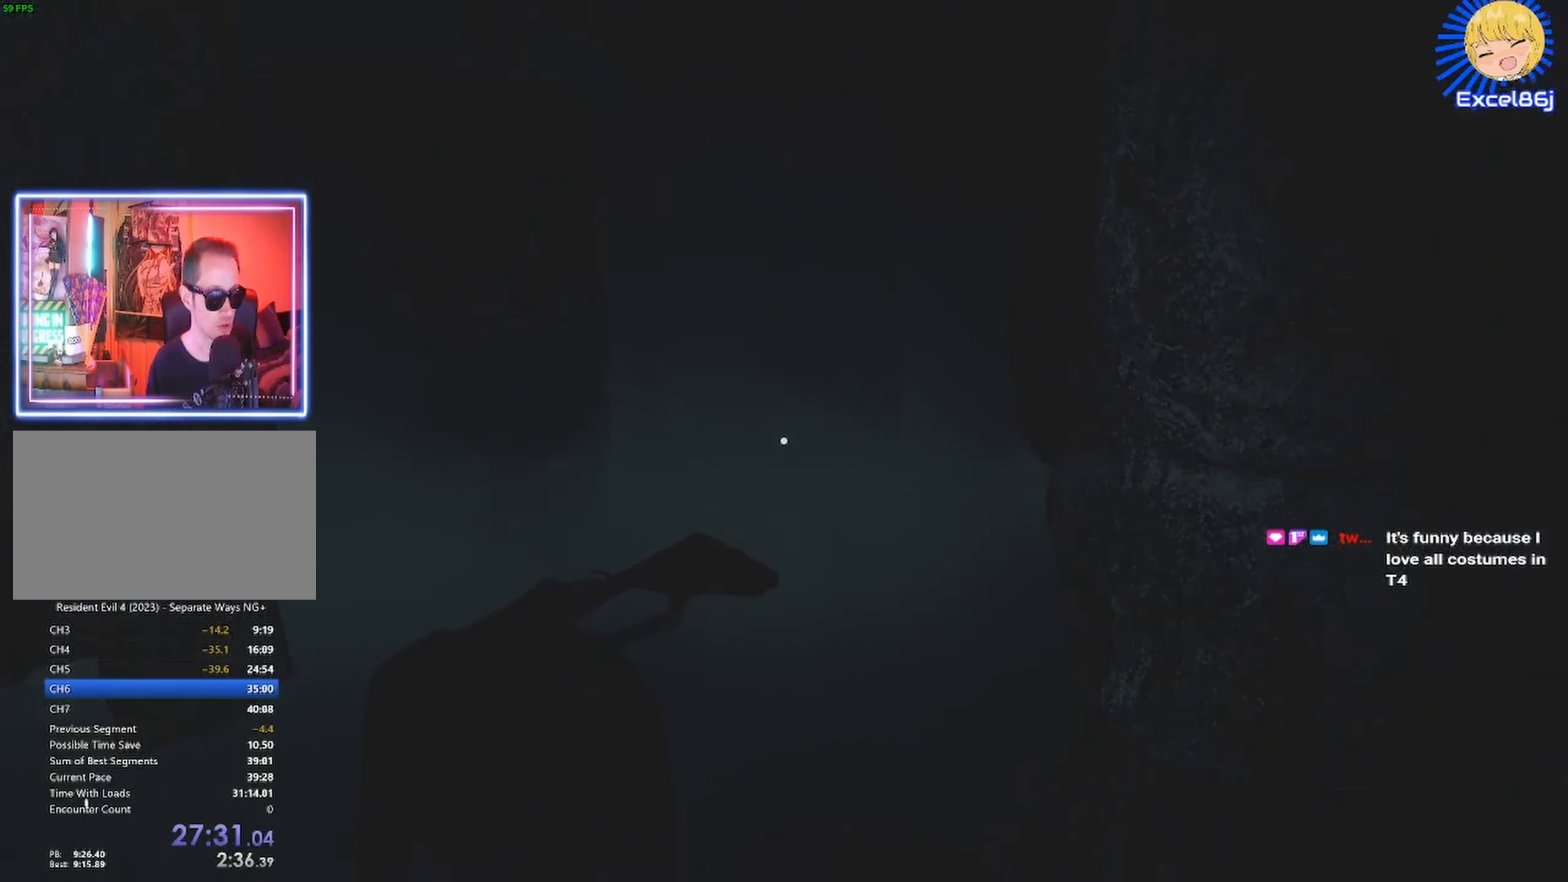
{"keys": [], "mouse": [], "events": [[83, "mouse_right", "down"], [183, "mouse_right", "up"], [216, "mouse_right", "down"], [316, "mouse_right", "up"]]}
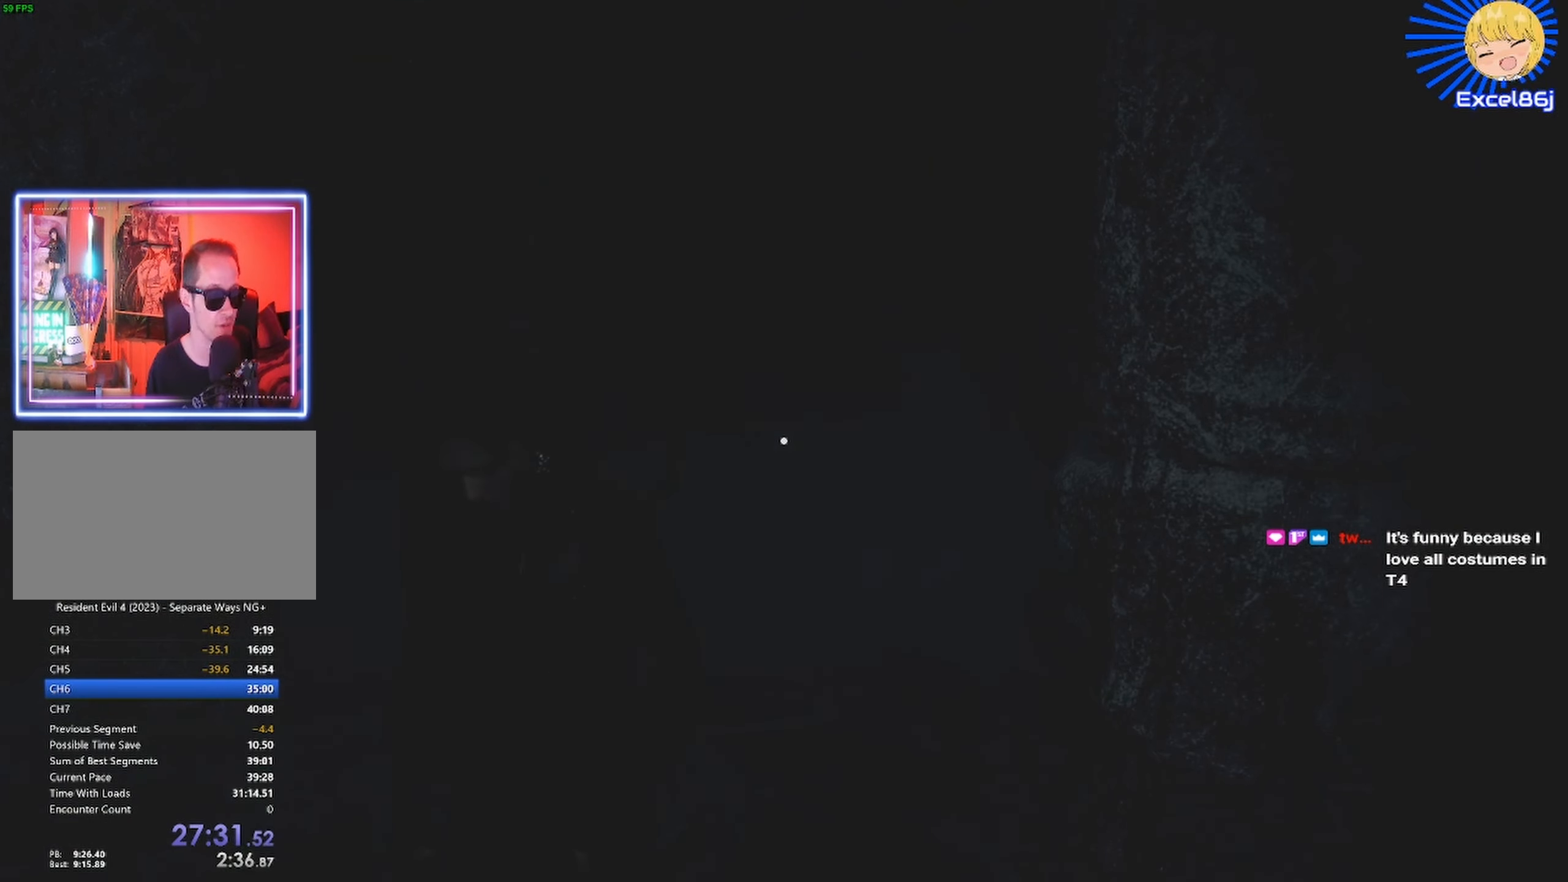
{"keys": ["shift", "w"], "mouse": ["right"], "events": [[383, "w", "down"], [483, "mouse_right", "down"], [483, "shift", "down"]]}
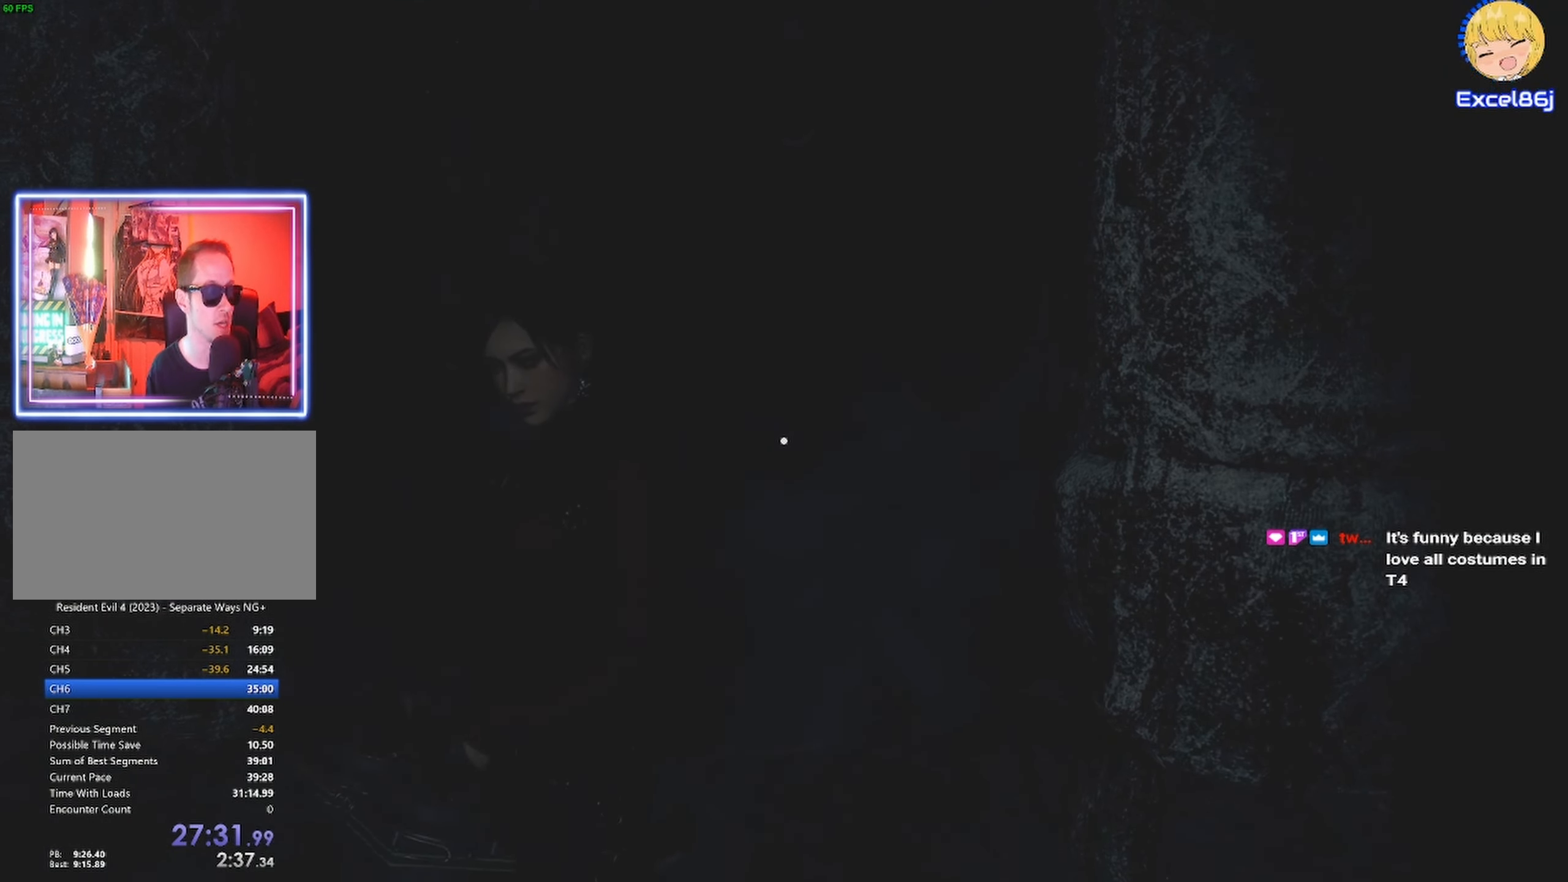
{"keys": ["shift", "w"], "mouse": [], "events": [[116, "mouse_right", "up"], [166, "mouse_right", "down"], [266, "mouse_right", "up"]]}
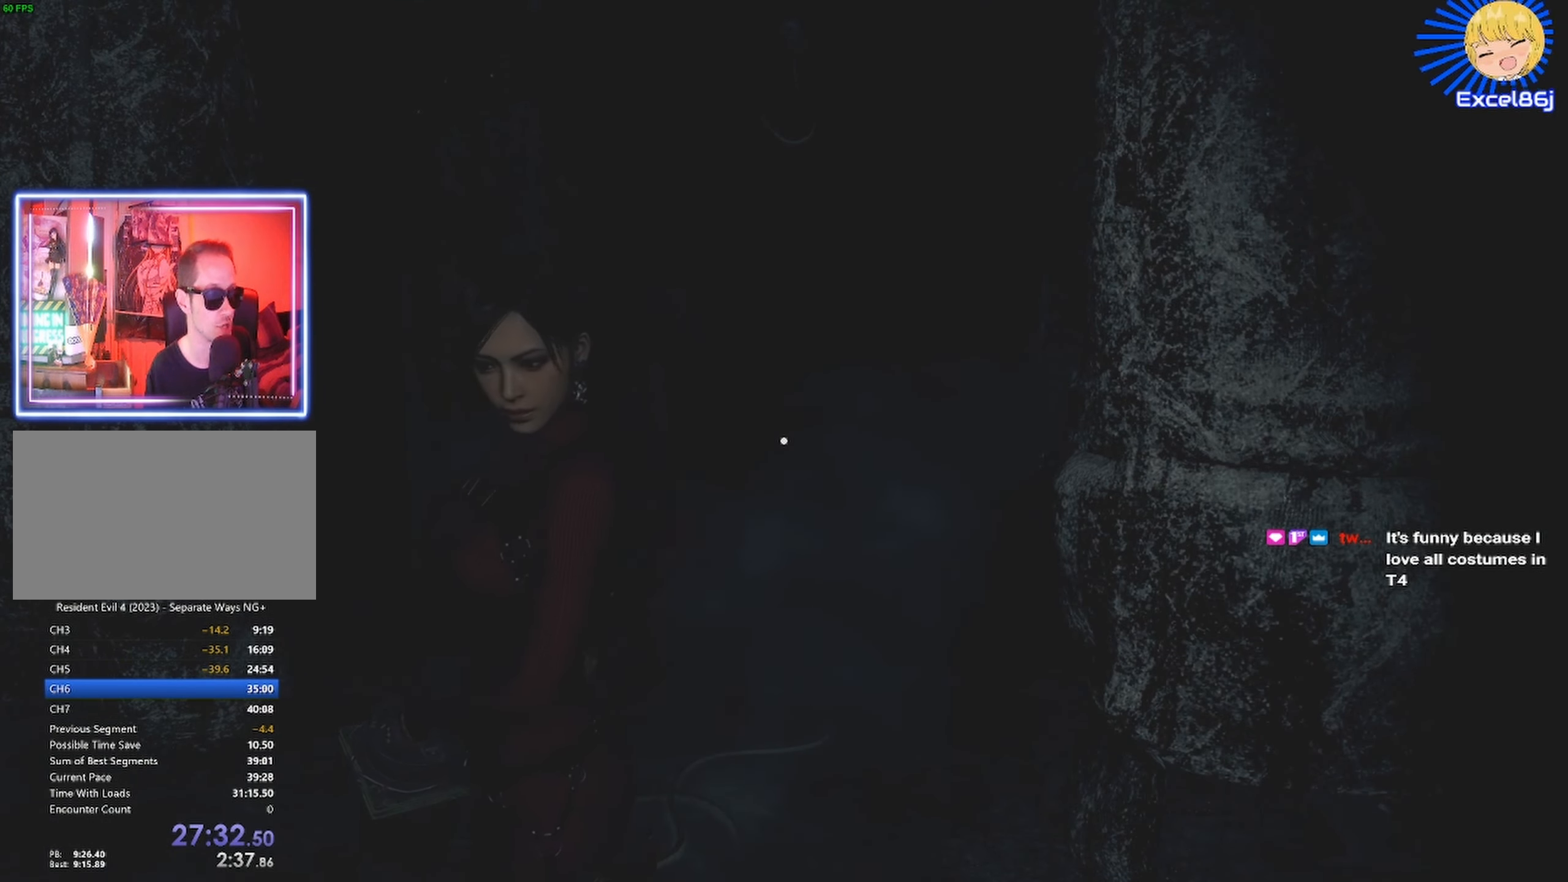
{"keys": ["shift", "w"], "mouse": ["right"], "events": [[133, "mouse_right", "down"], [216, "mouse_right", "up"], [316, "e", "down"], [316, "mouse_right", "down"], [416, "e", "up"], [466, "mouse_right", "up"], [500, "mouse_right", "down"]]}